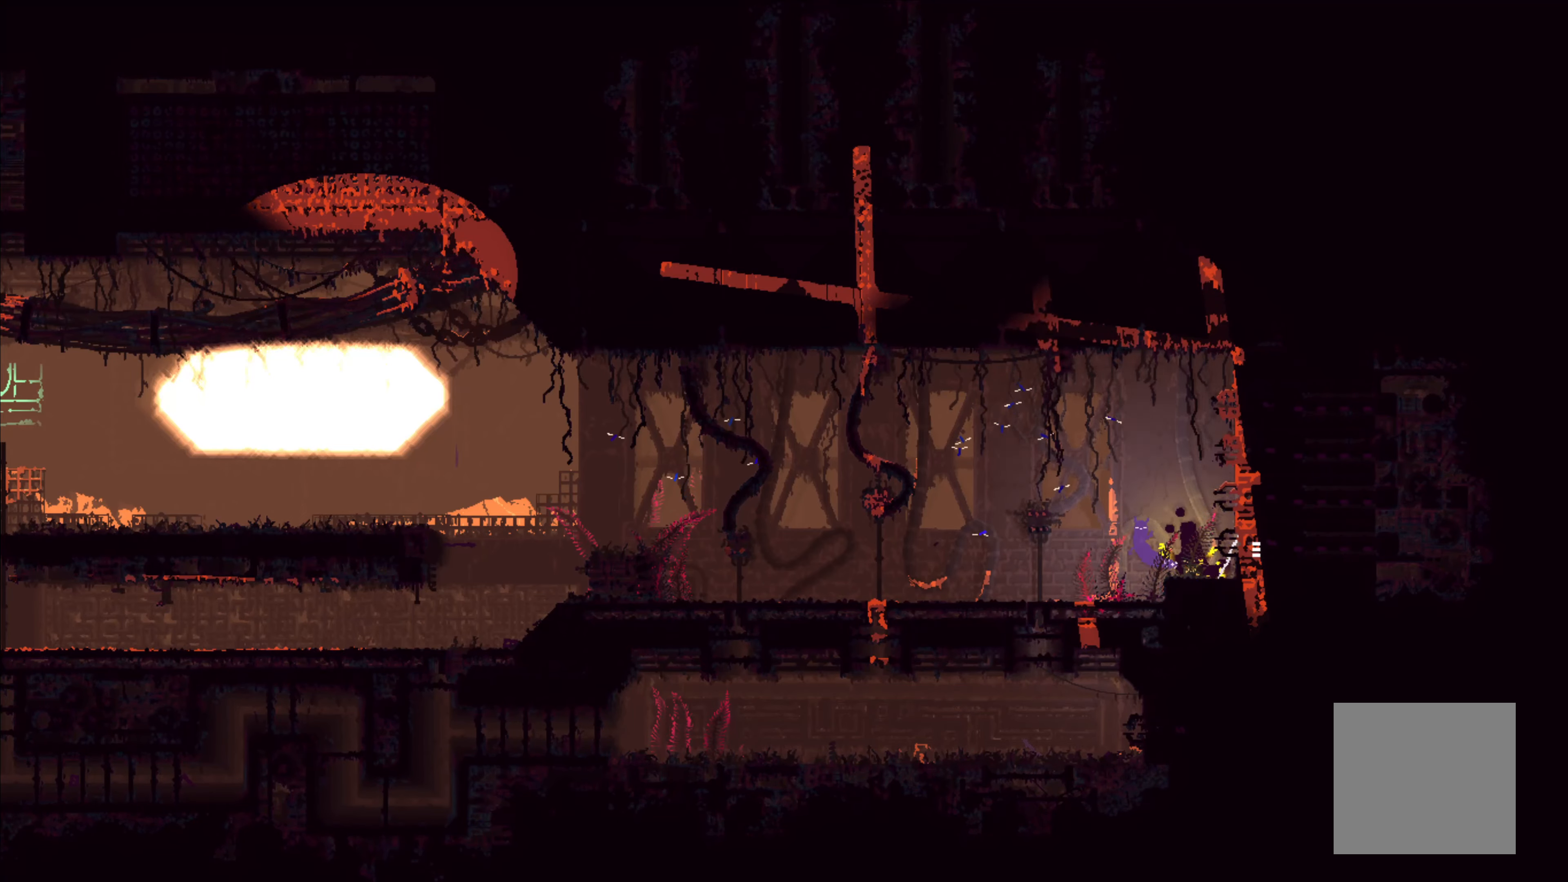
Gameplay with a controller (Xbox layout); each line is a JSON object with the inputs held at the frame after it. "events" lists button and stick changes between this image and that frame as [ms after this image, input, new state], when the widget could be followed in between.
{"buttons": [], "left_stick": "up-left", "right_stick": "center", "events": [[50, "A", "up"], [83, "A", "down"], [133, "X", "down"], [283, "A", "up"], [283, "X", "up"]]}
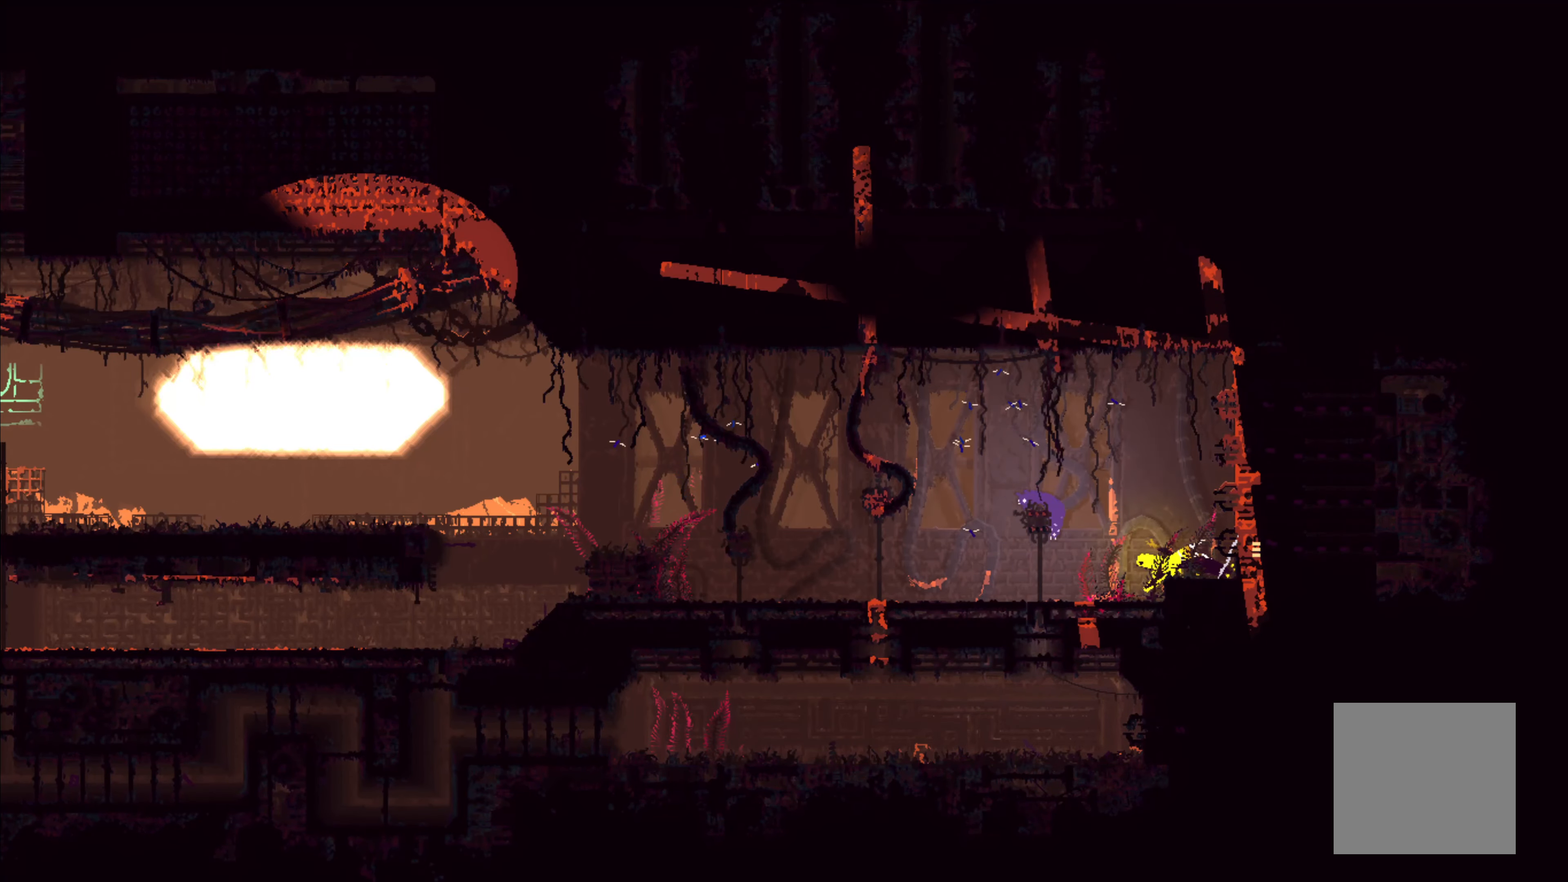
{"buttons": ["A"], "left_stick": "up-left", "right_stick": "center", "events": [[250, "A", "down"]]}
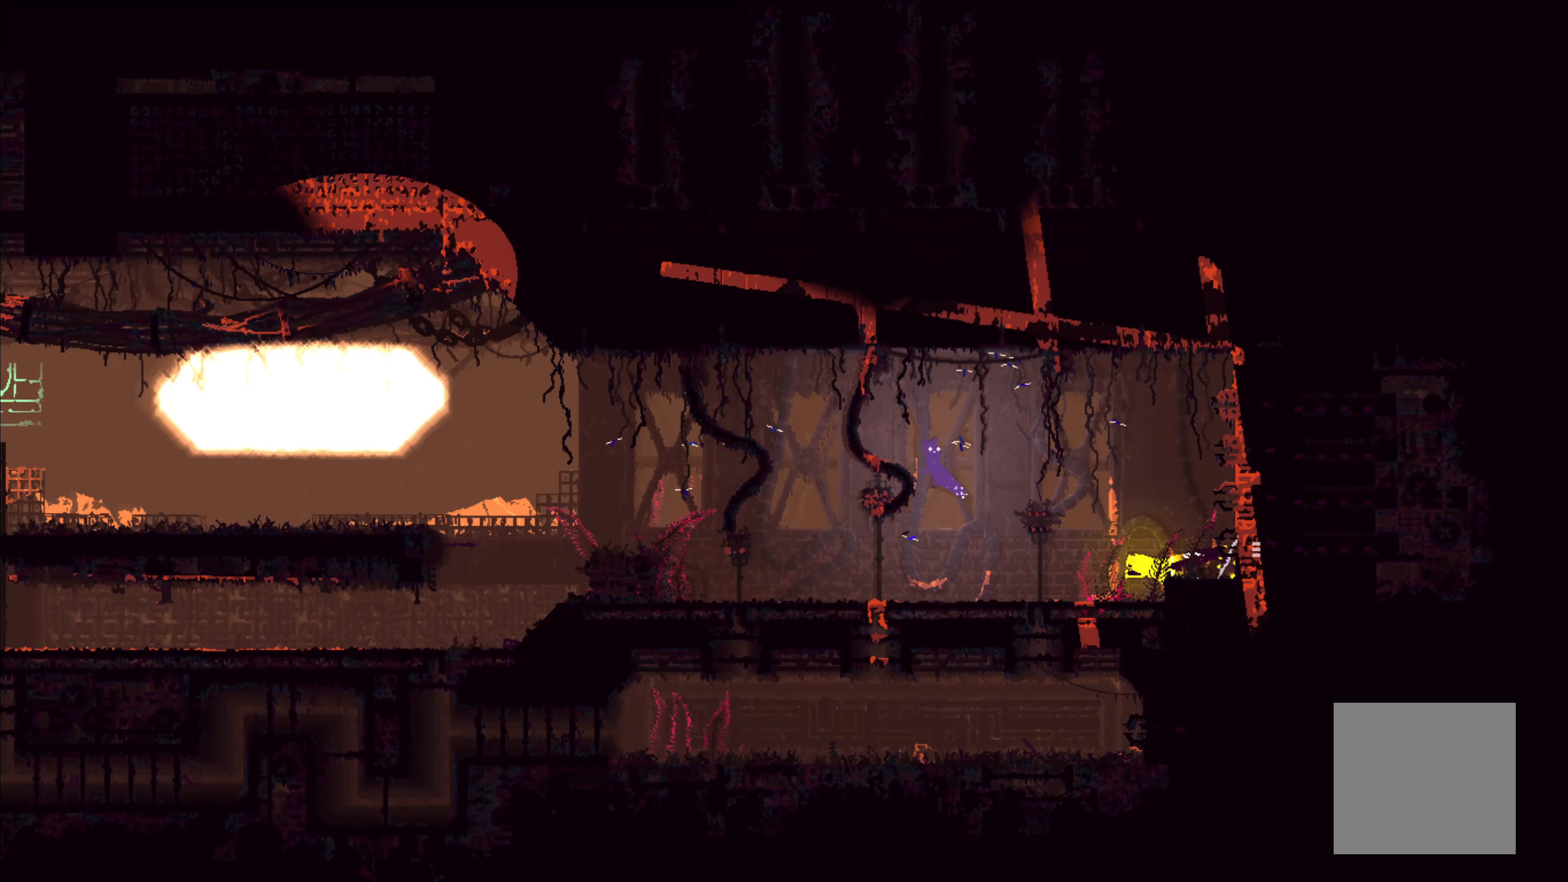
{"buttons": ["A"], "left_stick": "up-left", "right_stick": "center", "events": [[250, "A", "up"], [317, "A", "down"]]}
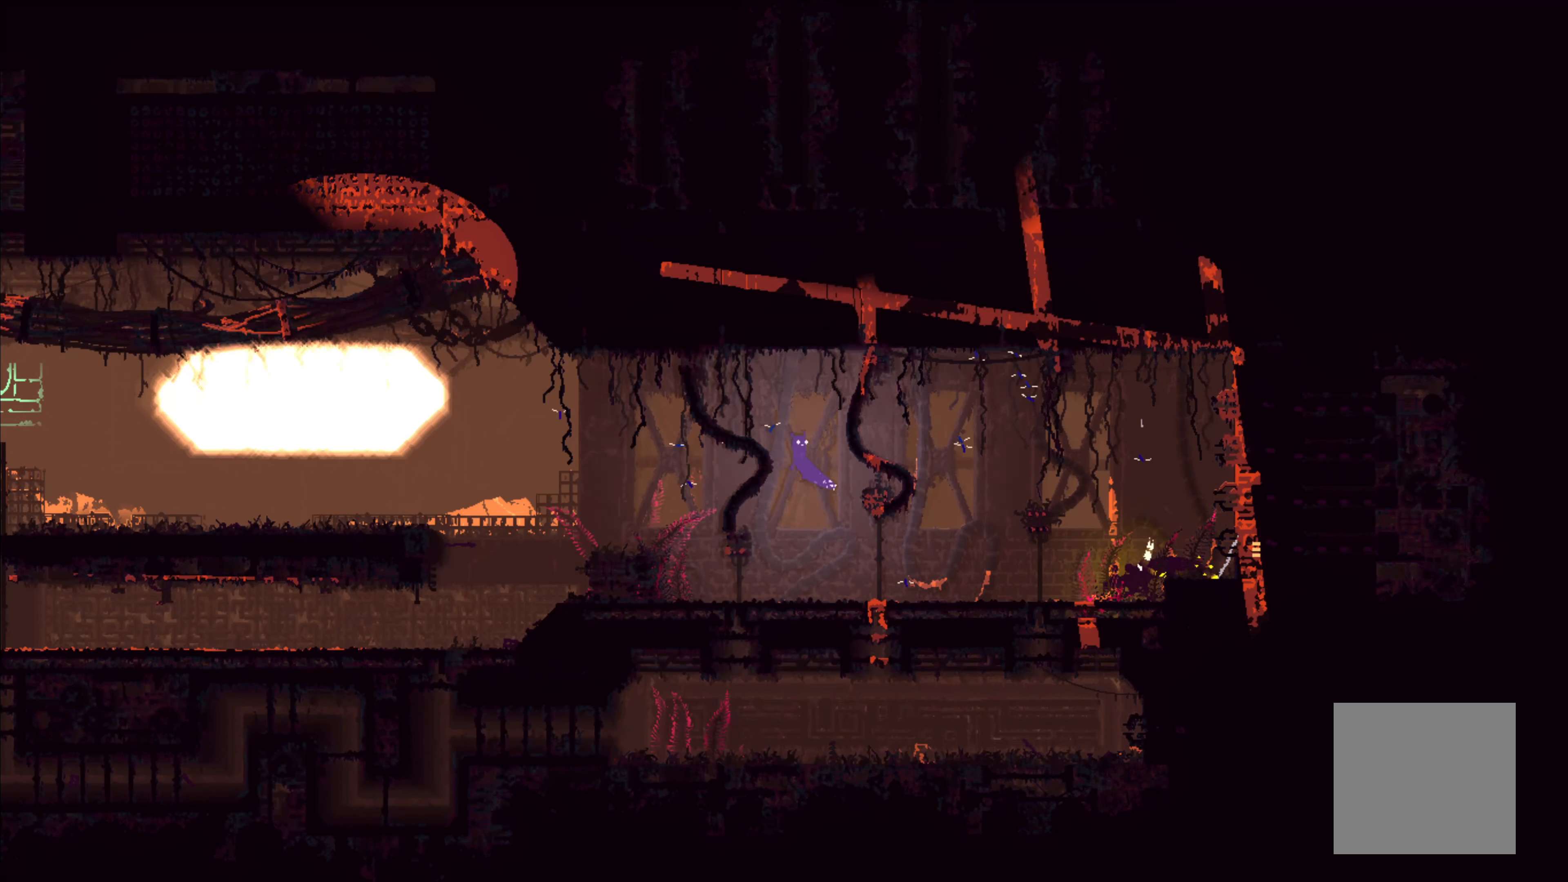
{"buttons": [], "left_stick": "up-left", "right_stick": "center", "events": [[83, "A", "up"]]}
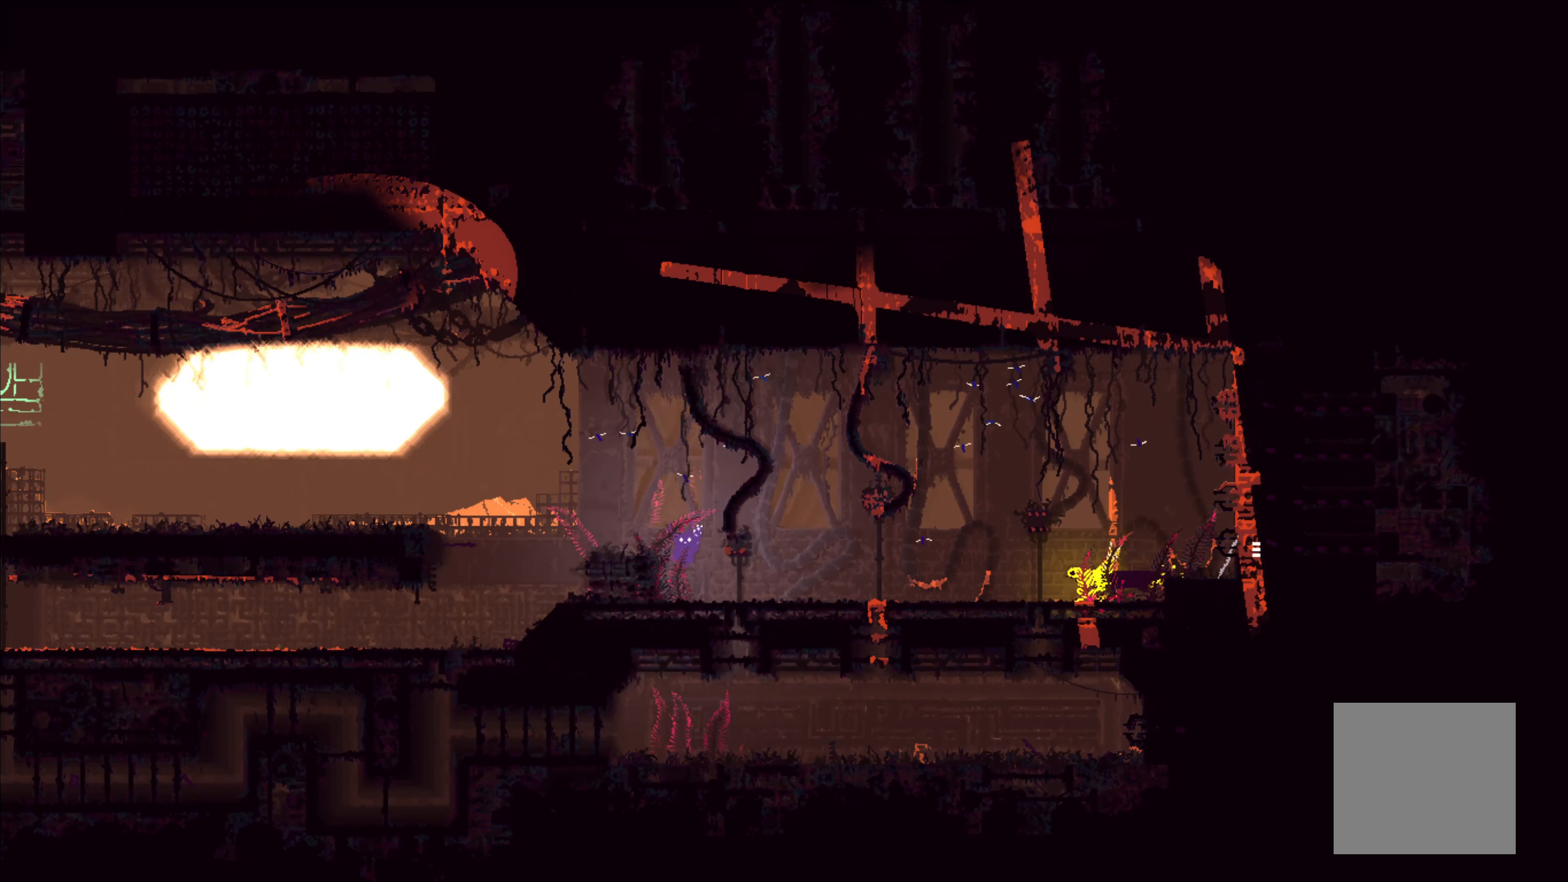
{"buttons": ["A"], "left_stick": "up-left", "right_stick": "center", "events": [[283, "A", "down"]]}
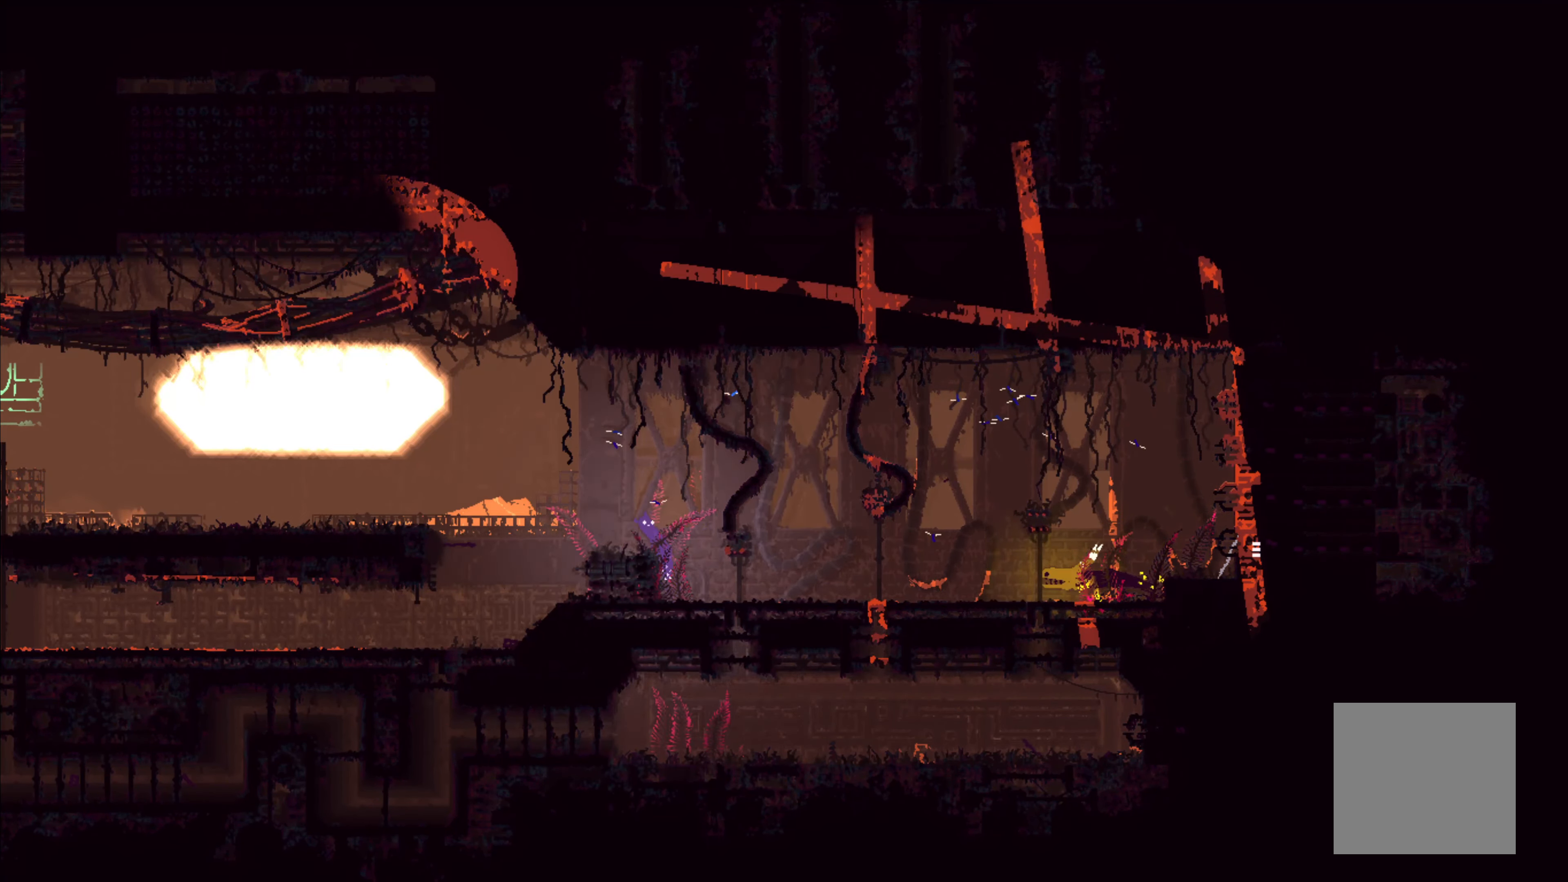
{"buttons": ["A"], "left_stick": "up-left", "right_stick": "center", "events": [[50, "A", "up"], [383, "A", "down"]]}
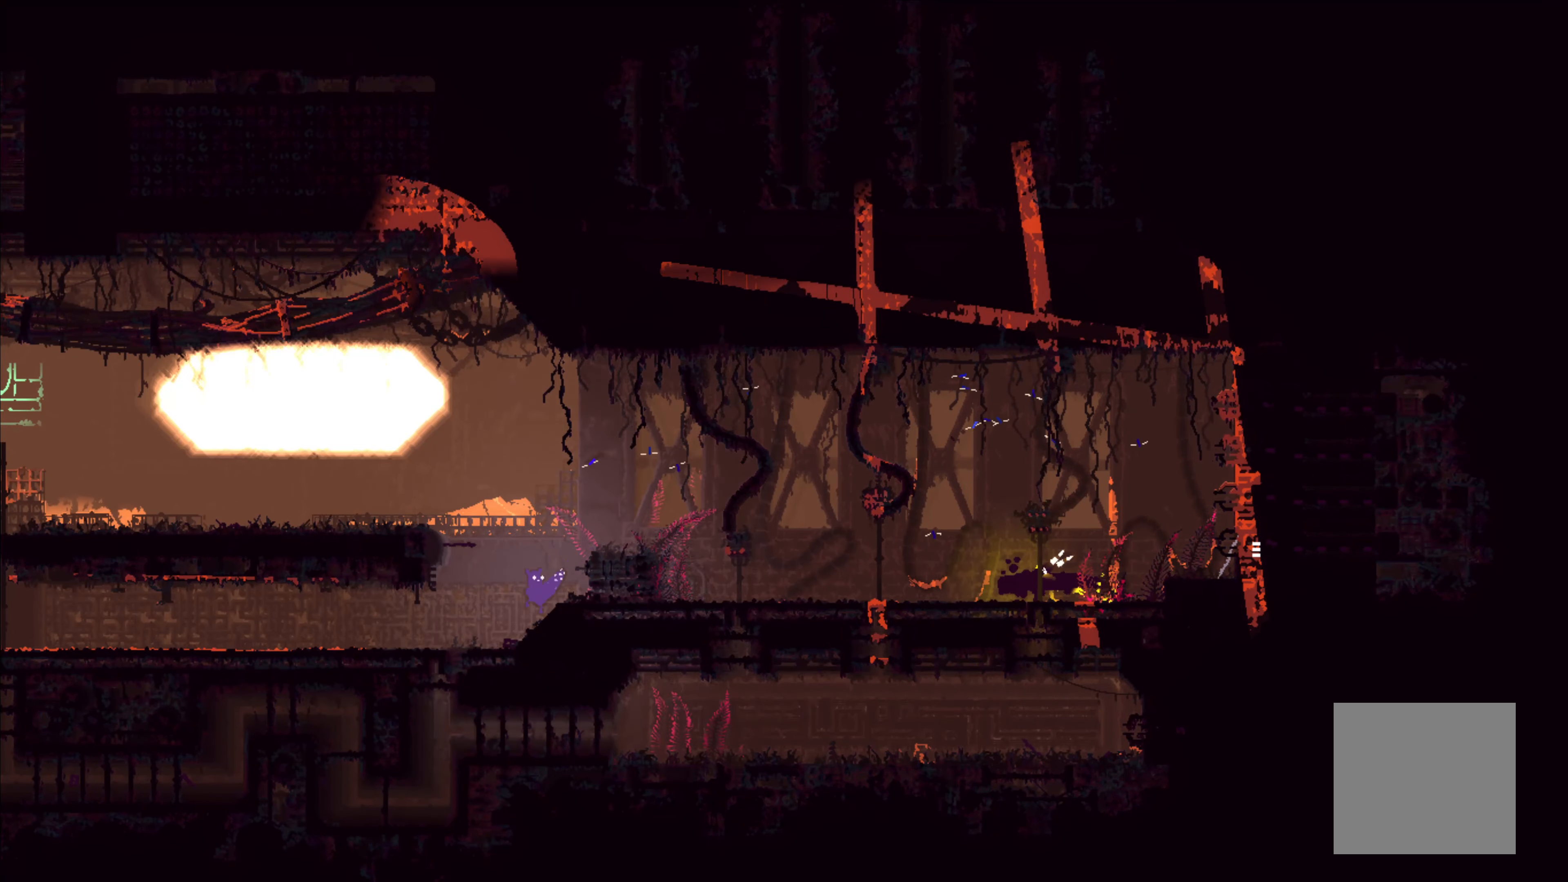
{"buttons": [], "left_stick": "up-left", "right_stick": "center", "events": [[283, "A", "up"]]}
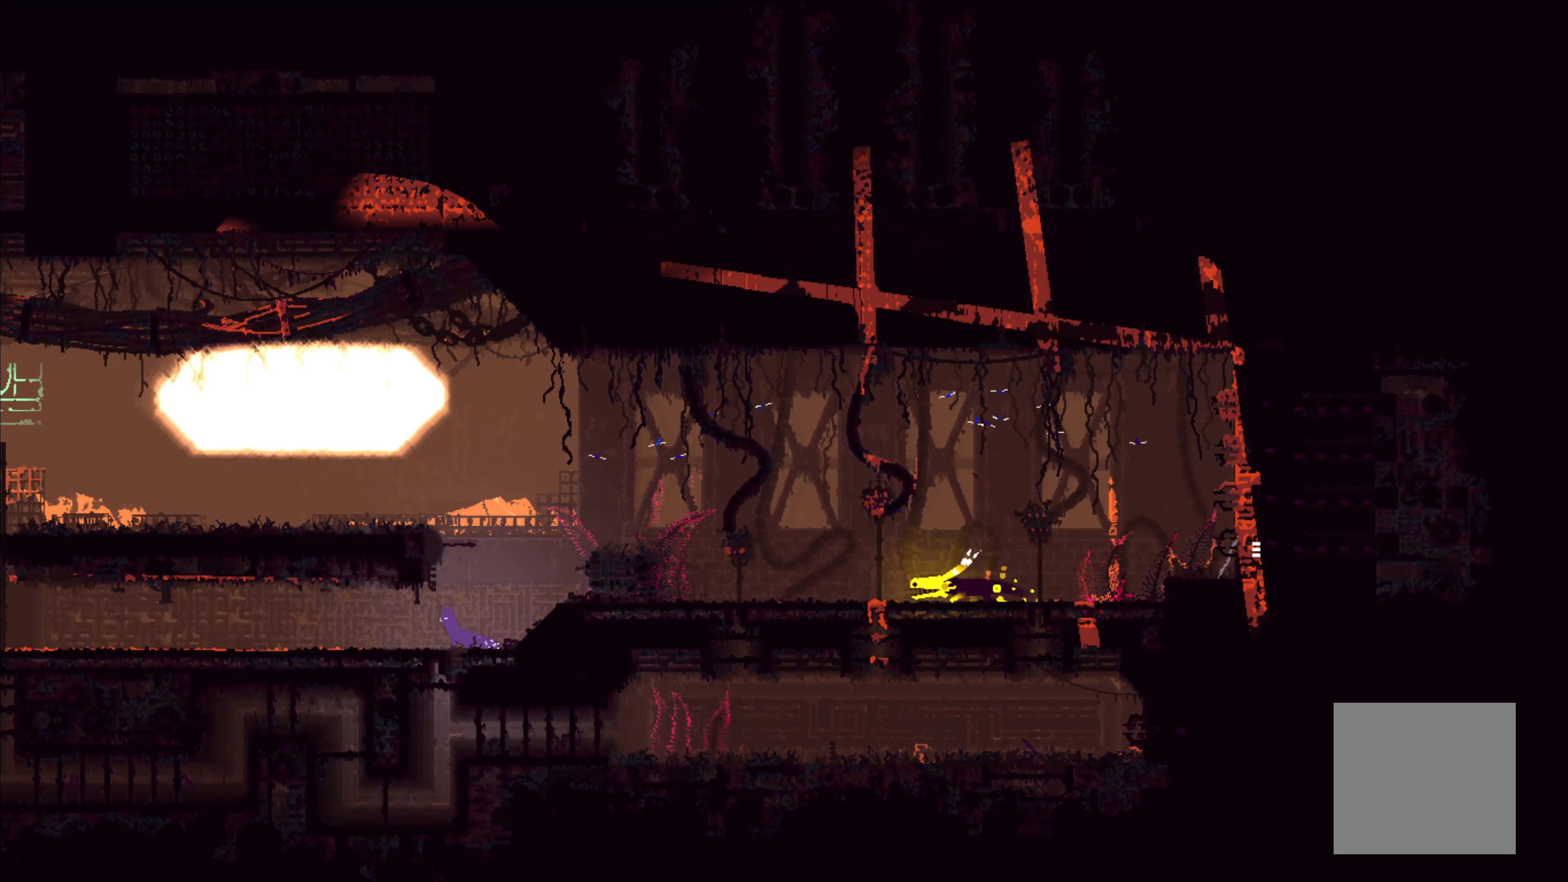
{"buttons": ["X"], "left_stick": "center", "right_stick": "center", "events": [[17, "left_stick", "left"], [267, "X", "down"], [433, "left_stick", "center"]]}
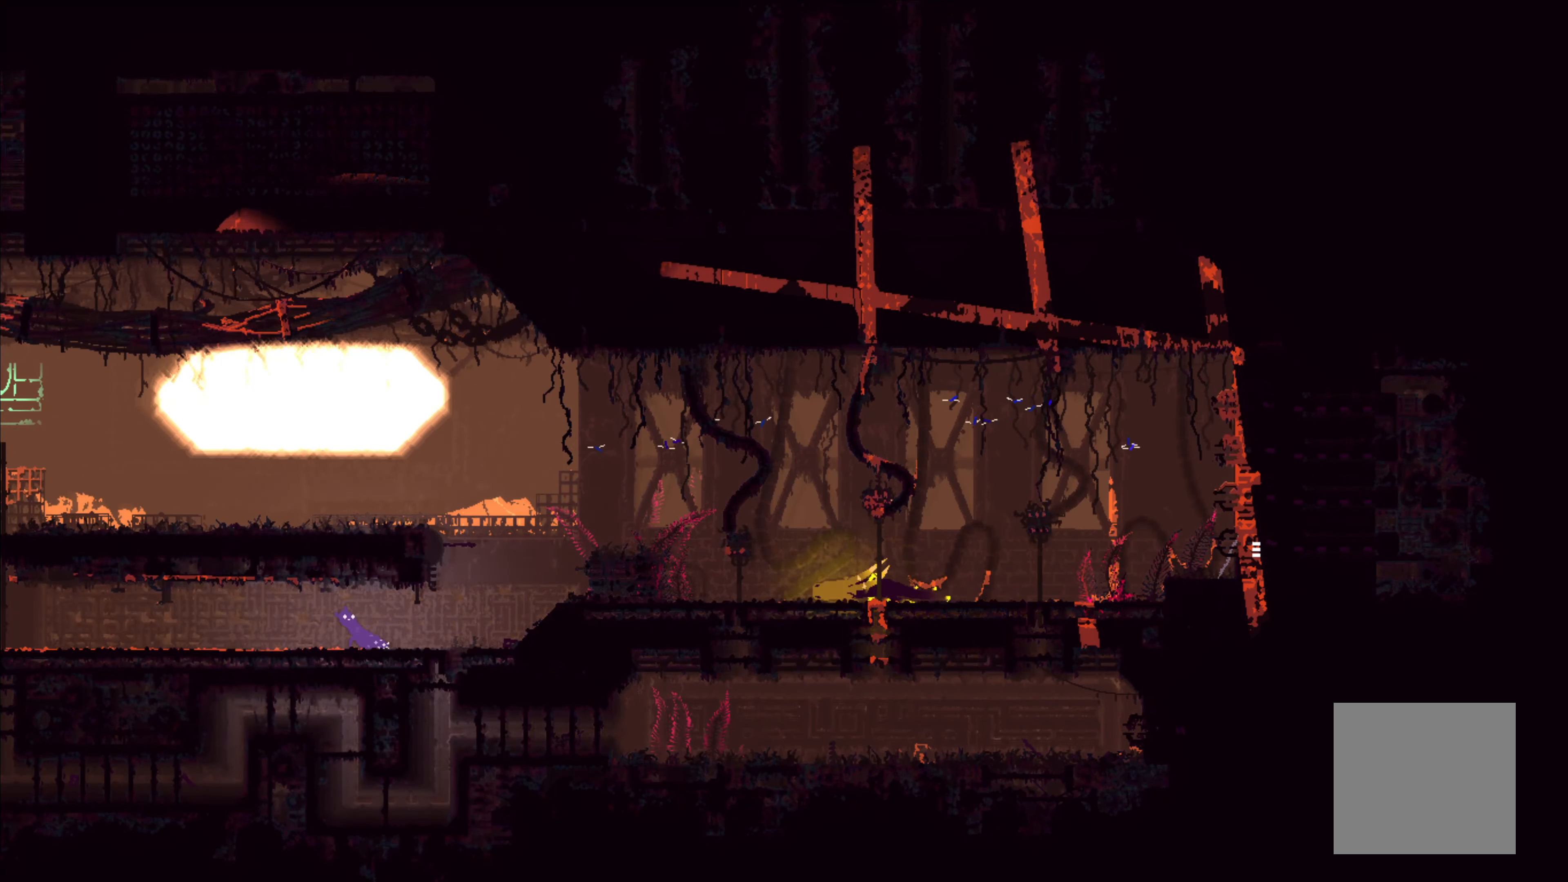
{"buttons": ["X"], "left_stick": "center", "right_stick": "center", "events": []}
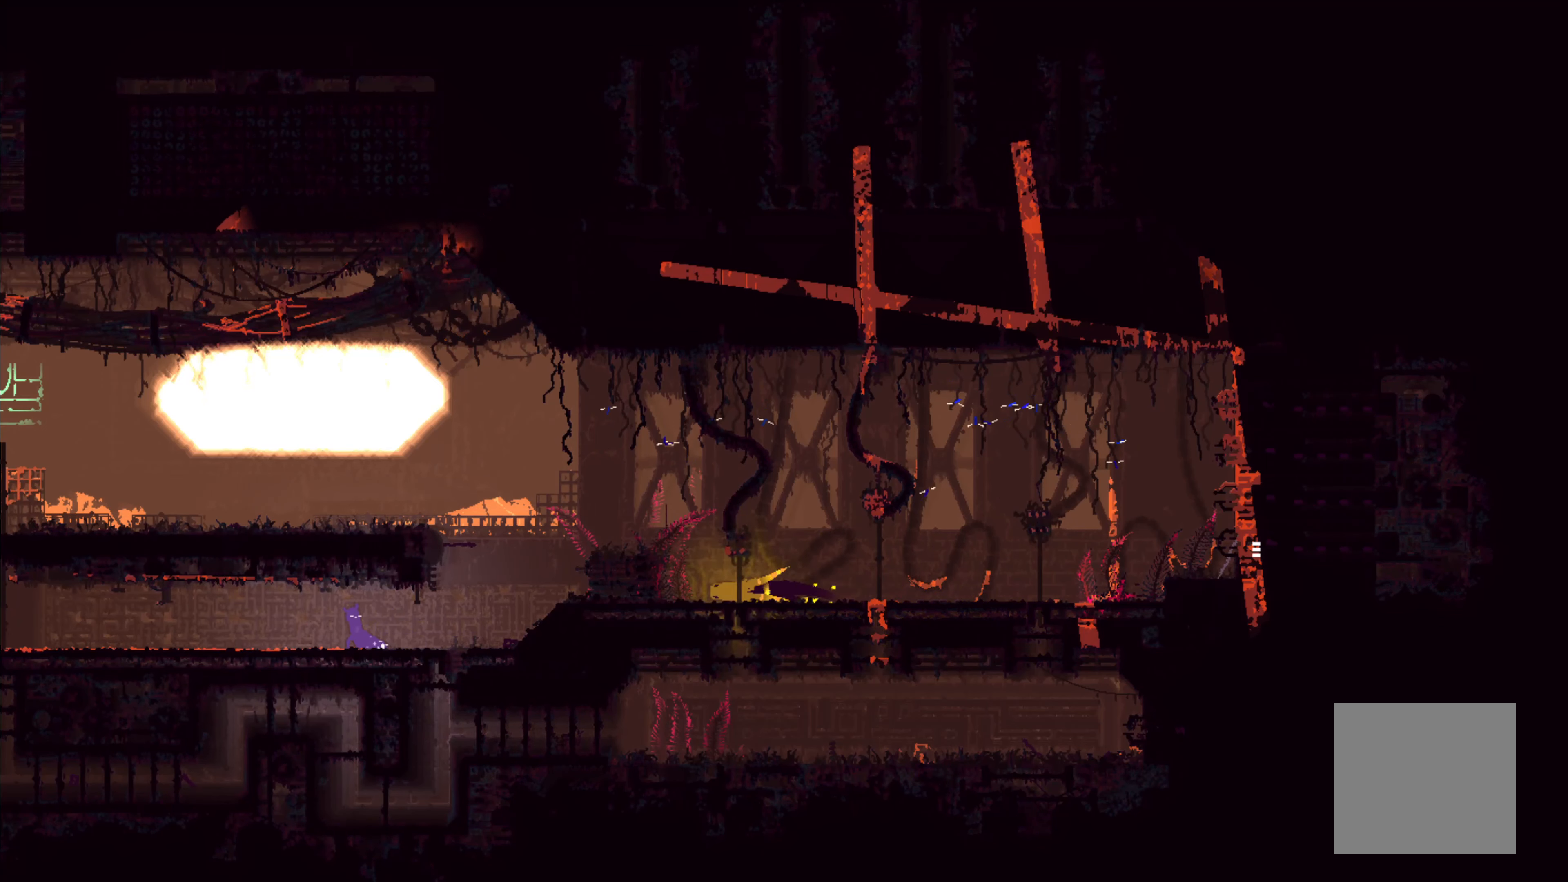
{"buttons": ["X"], "left_stick": "center", "right_stick": "center", "events": []}
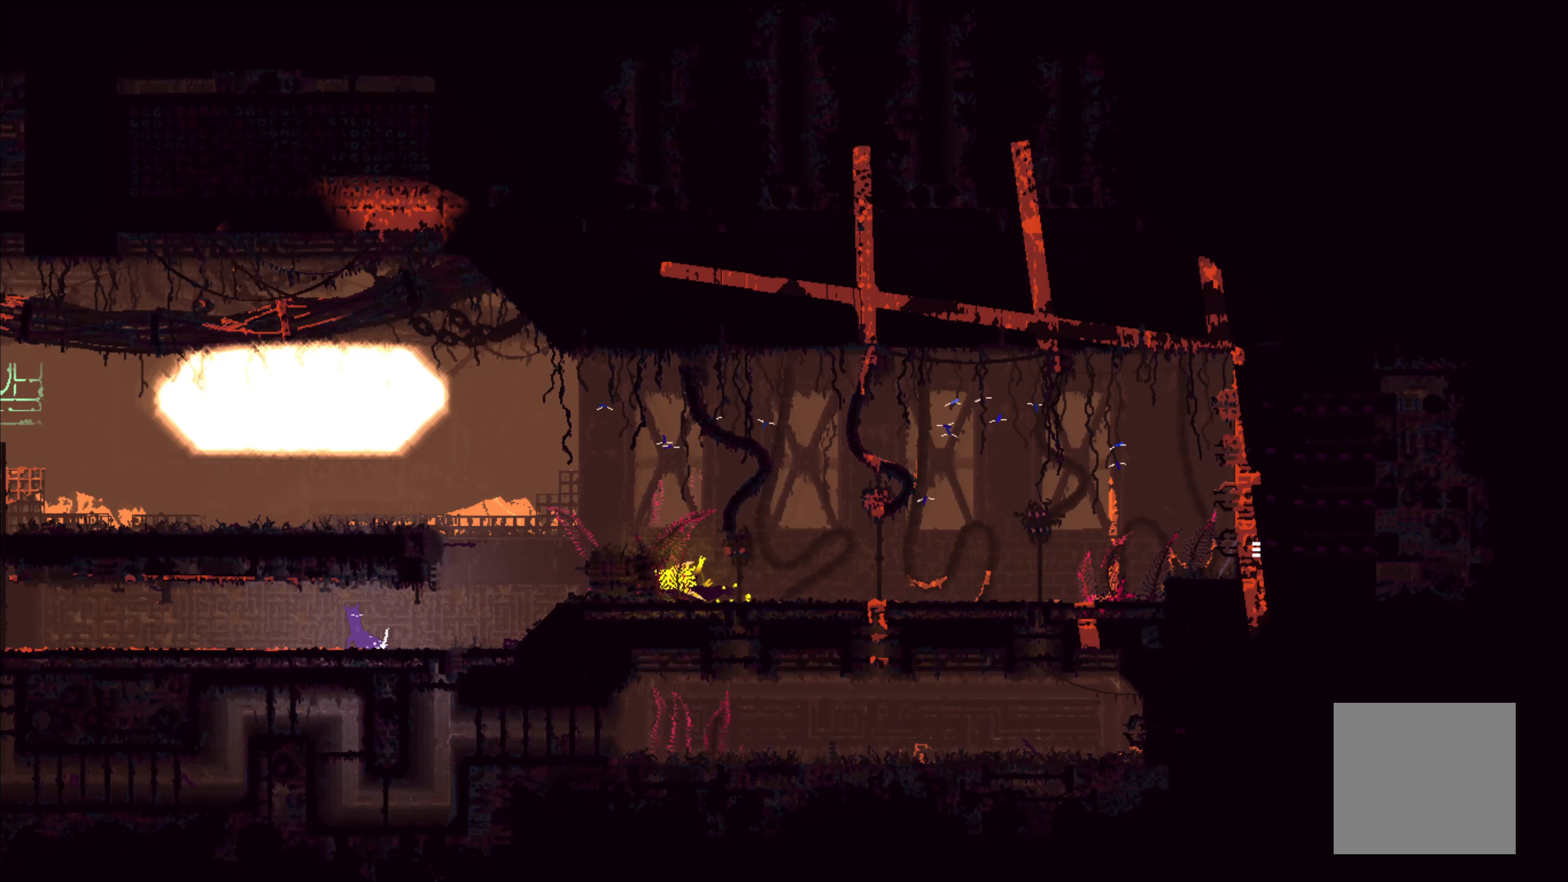
{"buttons": ["X"], "left_stick": "center", "right_stick": "center", "events": []}
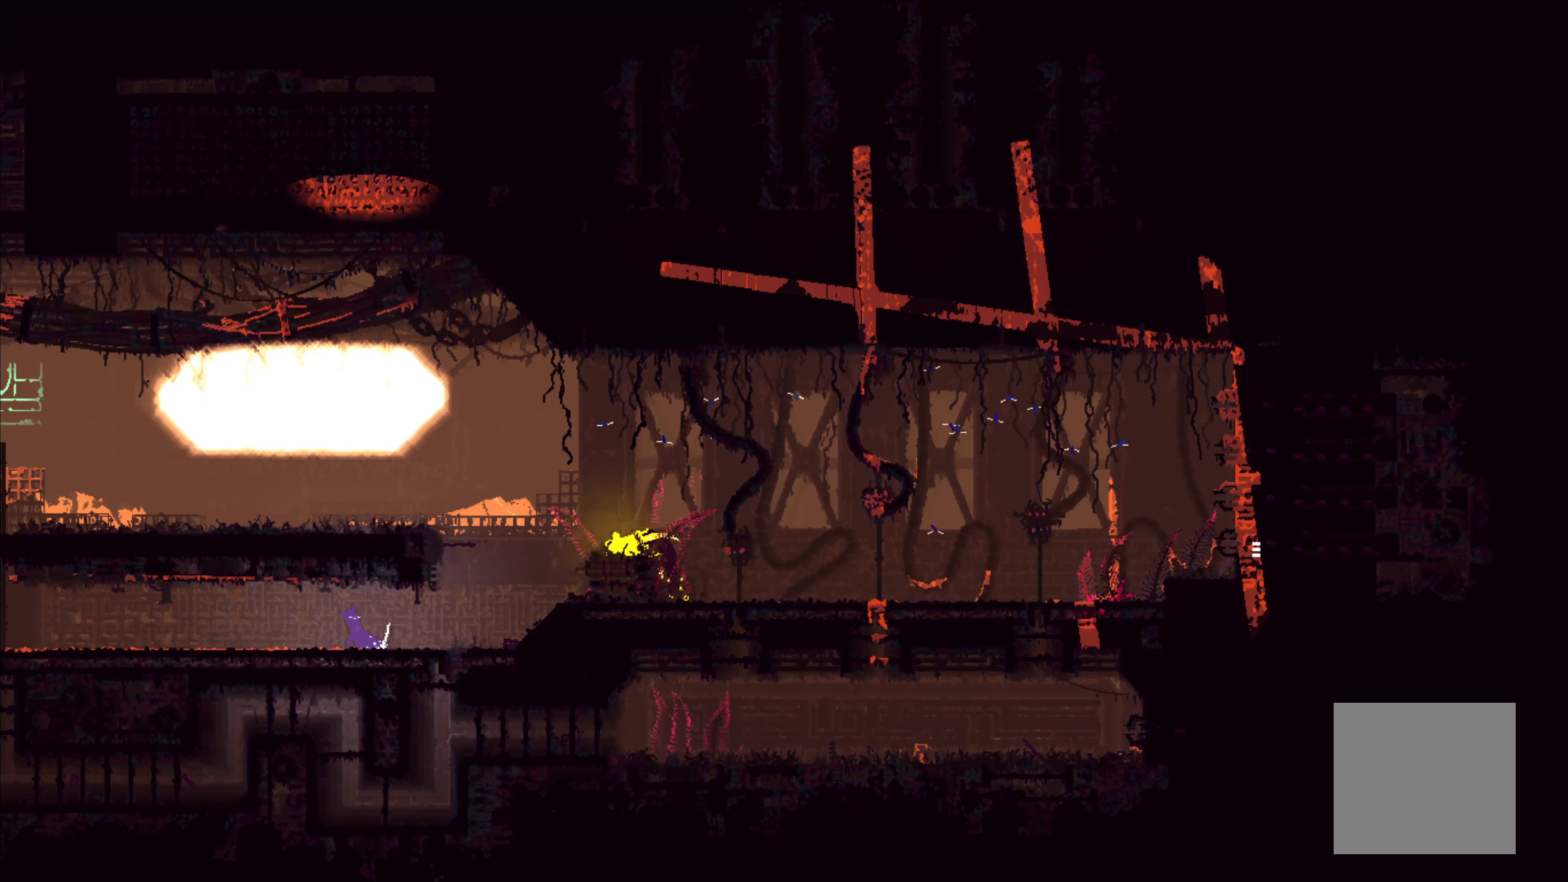
{"buttons": ["X"], "left_stick": "center", "right_stick": "center", "events": []}
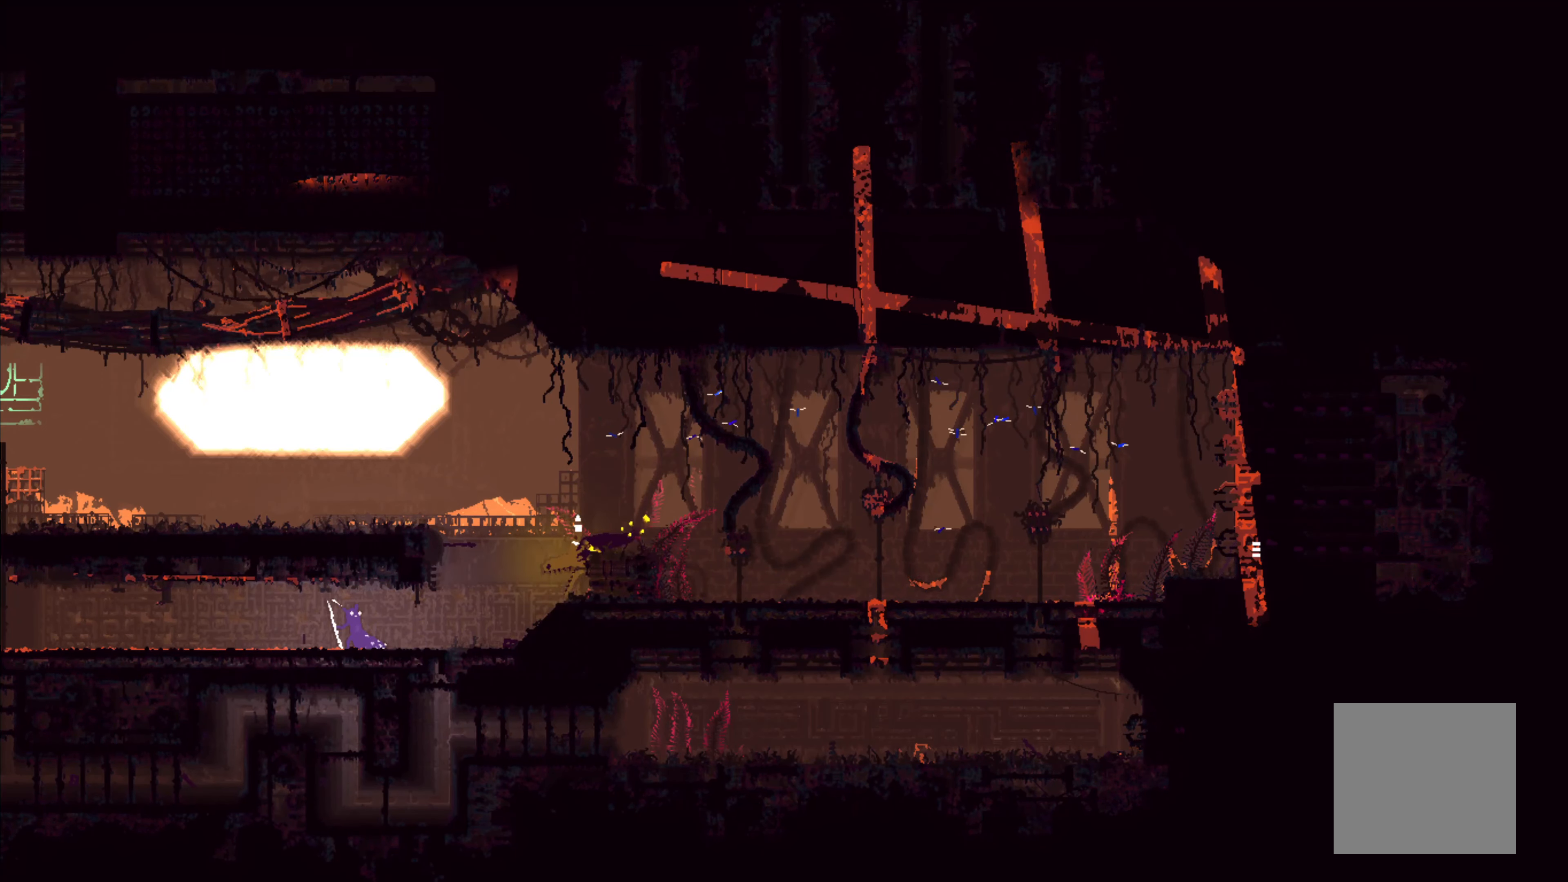
{"buttons": [], "left_stick": "left", "right_stick": "center", "events": [[200, "left_stick", "left"], [217, "X", "up"]]}
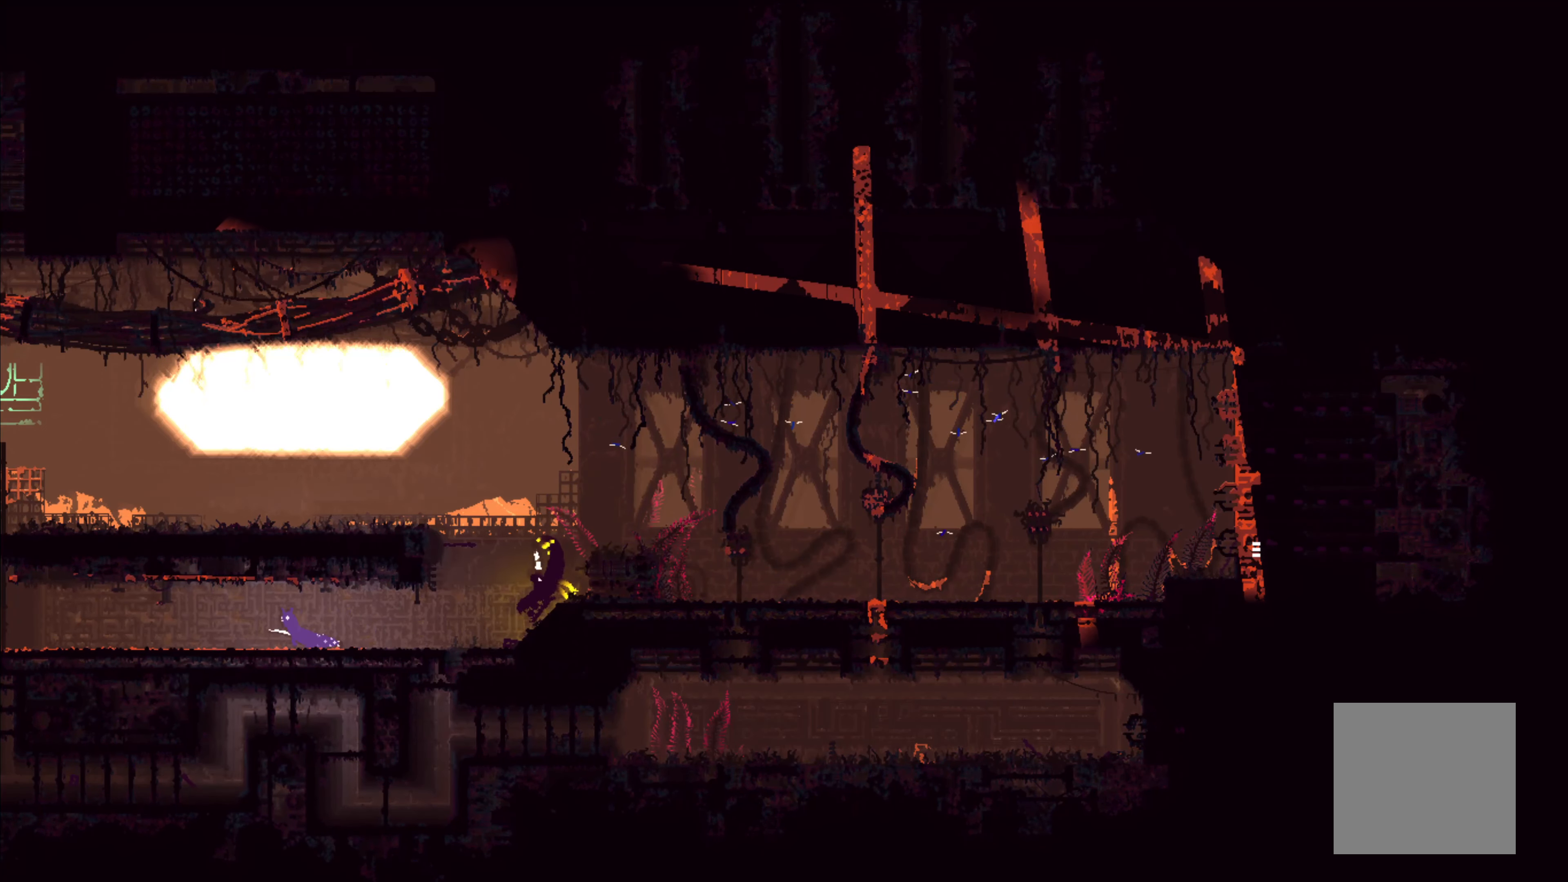
{"buttons": [], "left_stick": "left", "right_stick": "center", "events": [[117, "left_stick", "right"], [217, "left_stick", "center"], [400, "left_stick", "left"]]}
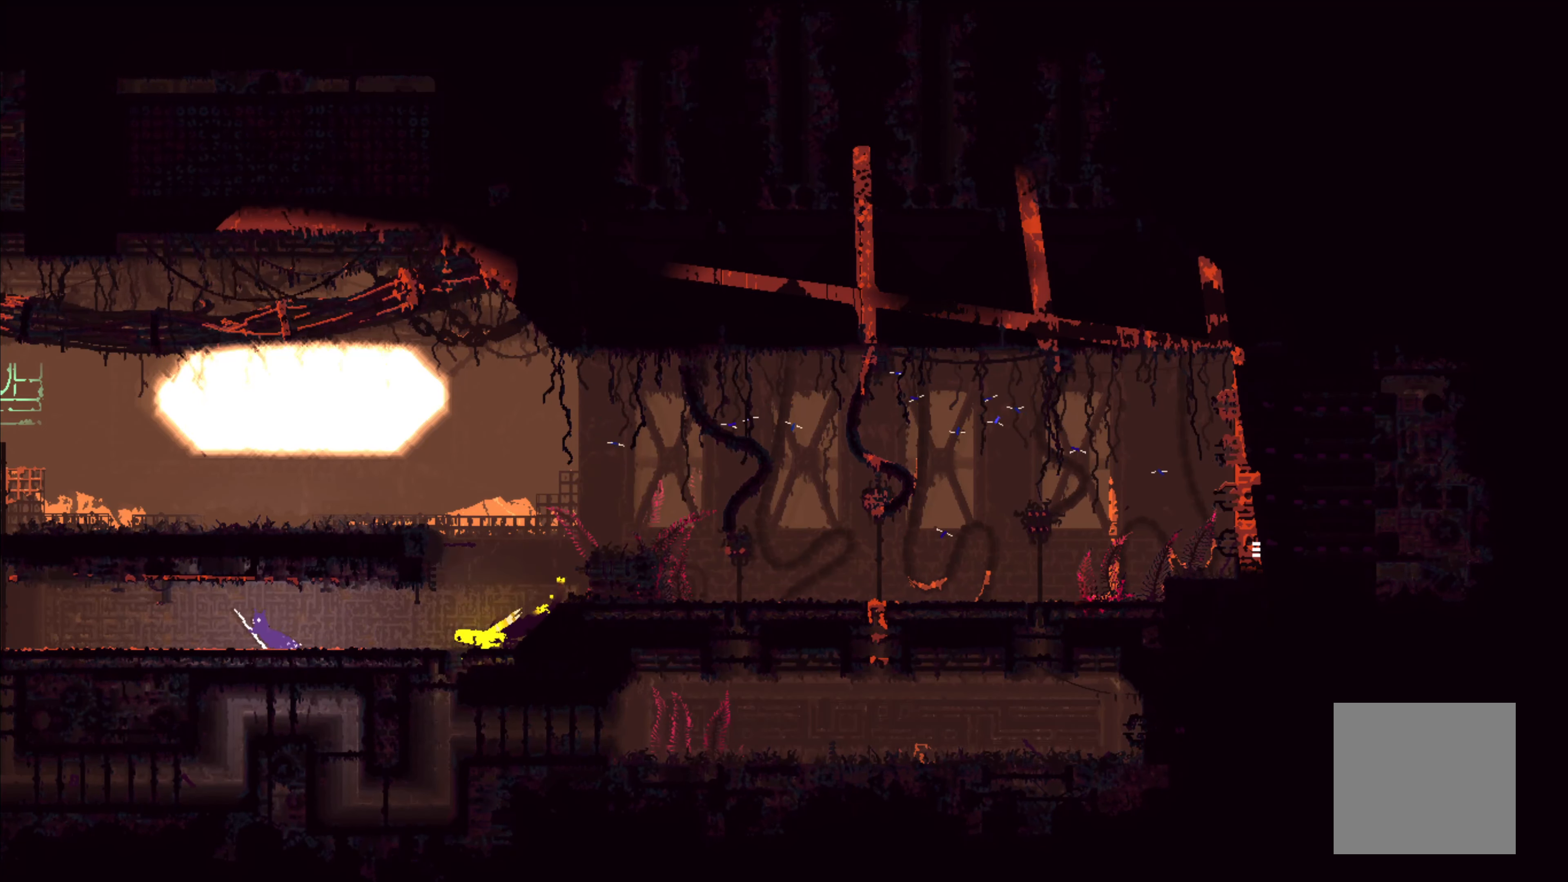
{"buttons": [], "left_stick": "left", "right_stick": "center", "events": []}
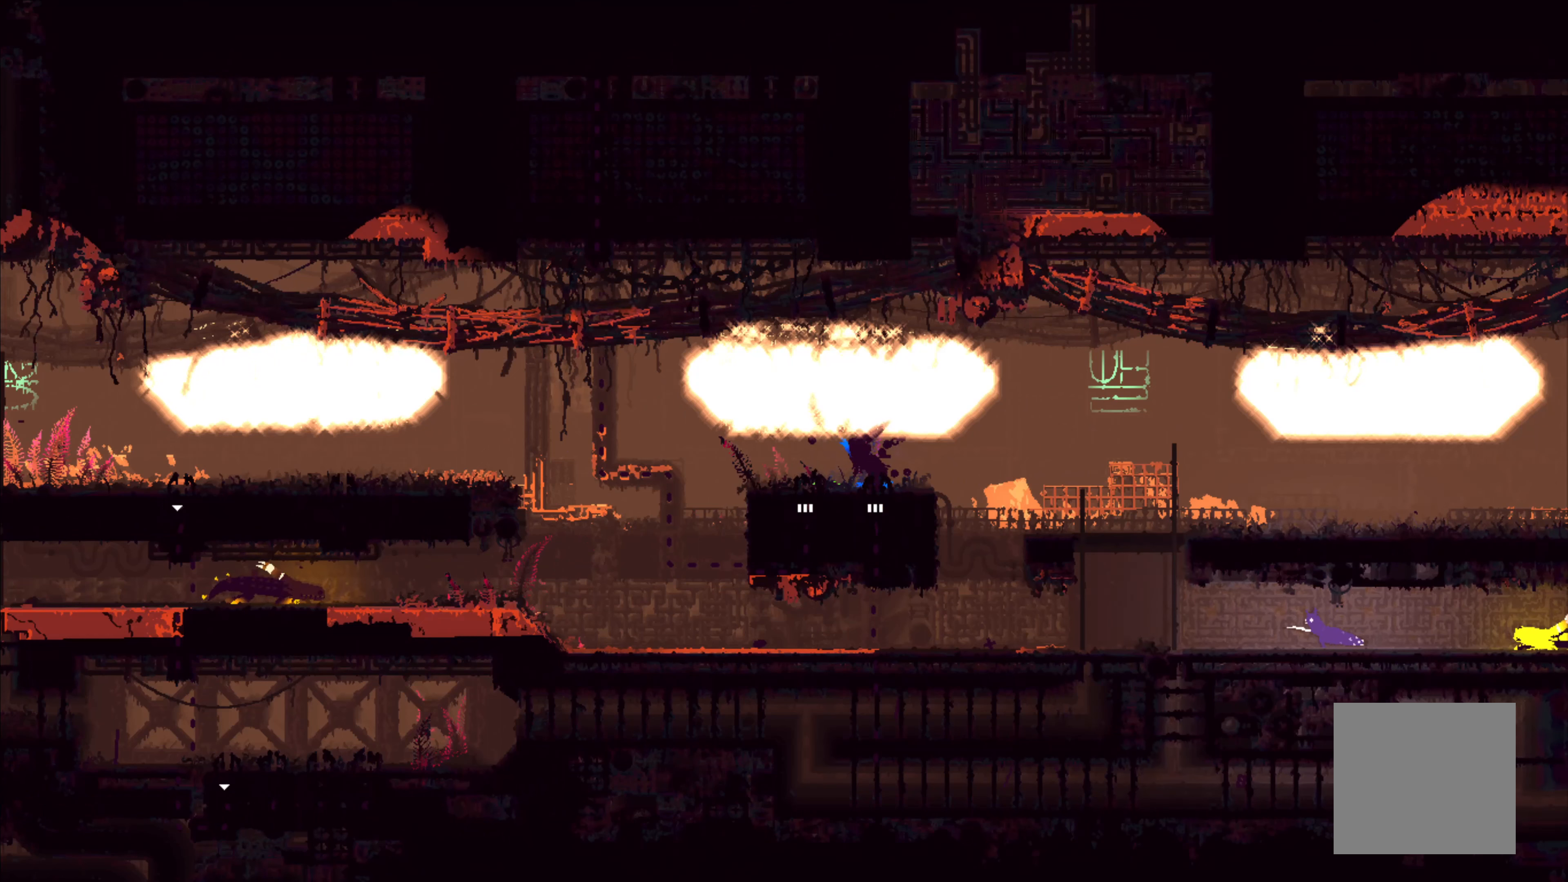
{"buttons": ["A"], "left_stick": "left", "right_stick": "center", "events": [[417, "A", "down"]]}
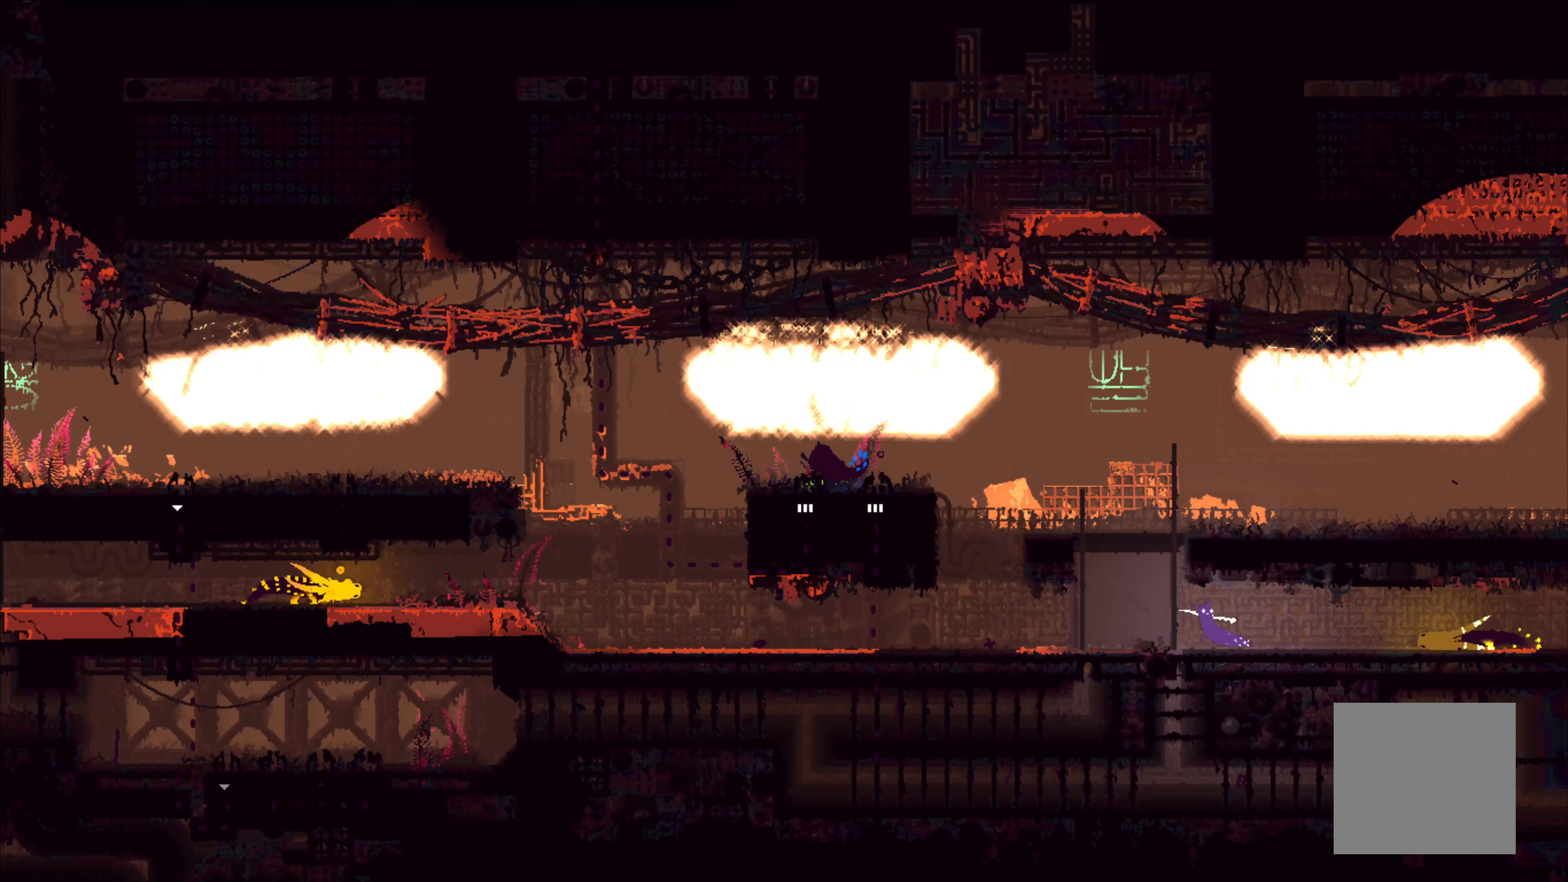
{"buttons": [], "left_stick": "up", "right_stick": "center", "events": [[50, "left_stick", "up"], [67, "A", "up"]]}
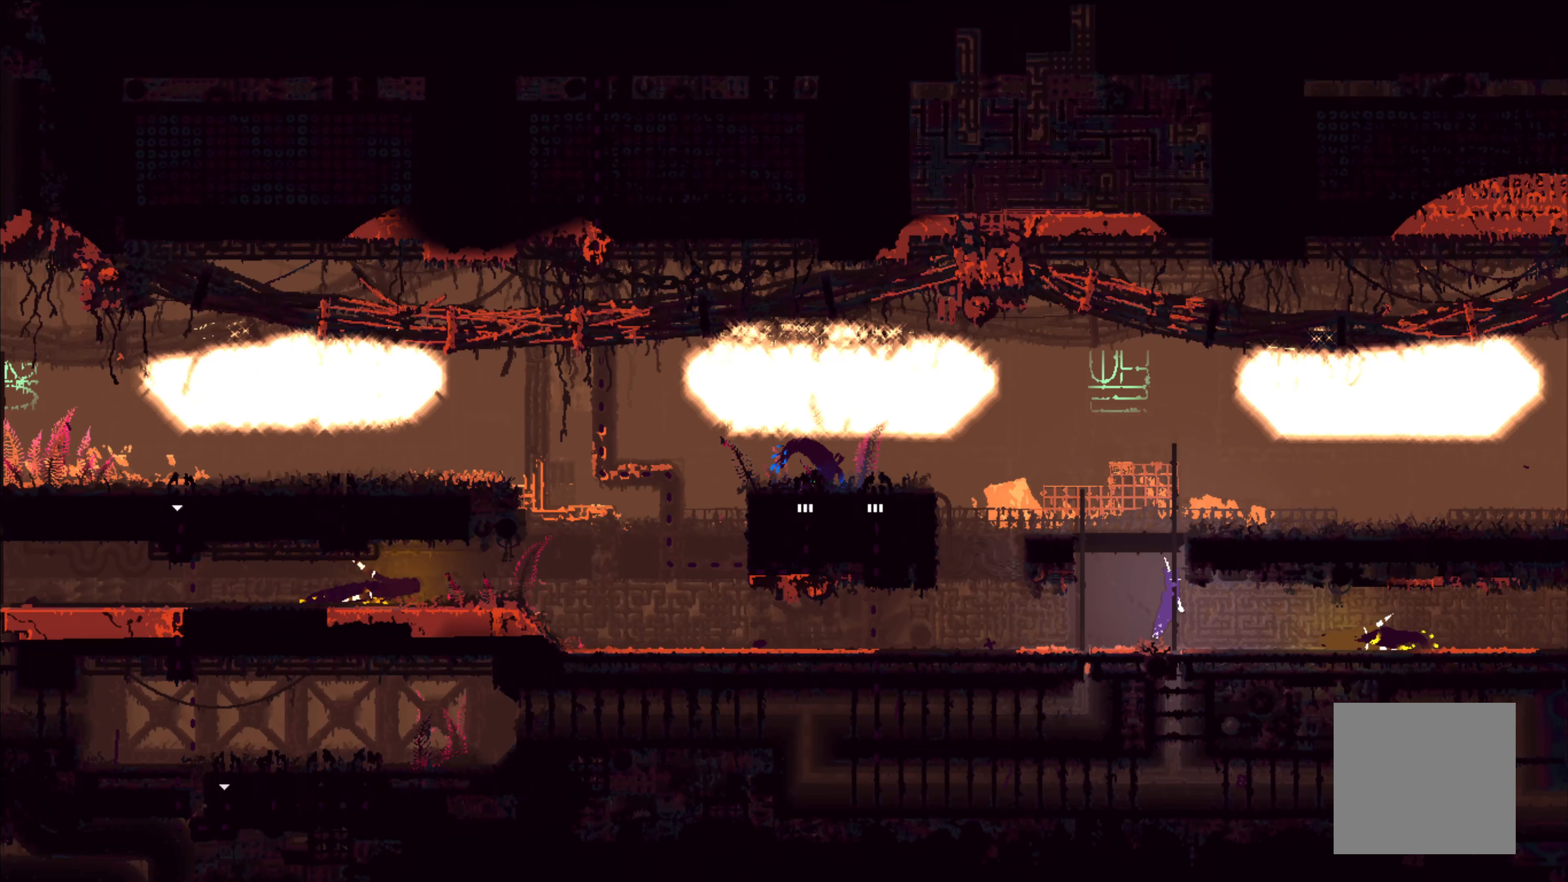
{"buttons": [], "left_stick": "up", "right_stick": "center", "events": []}
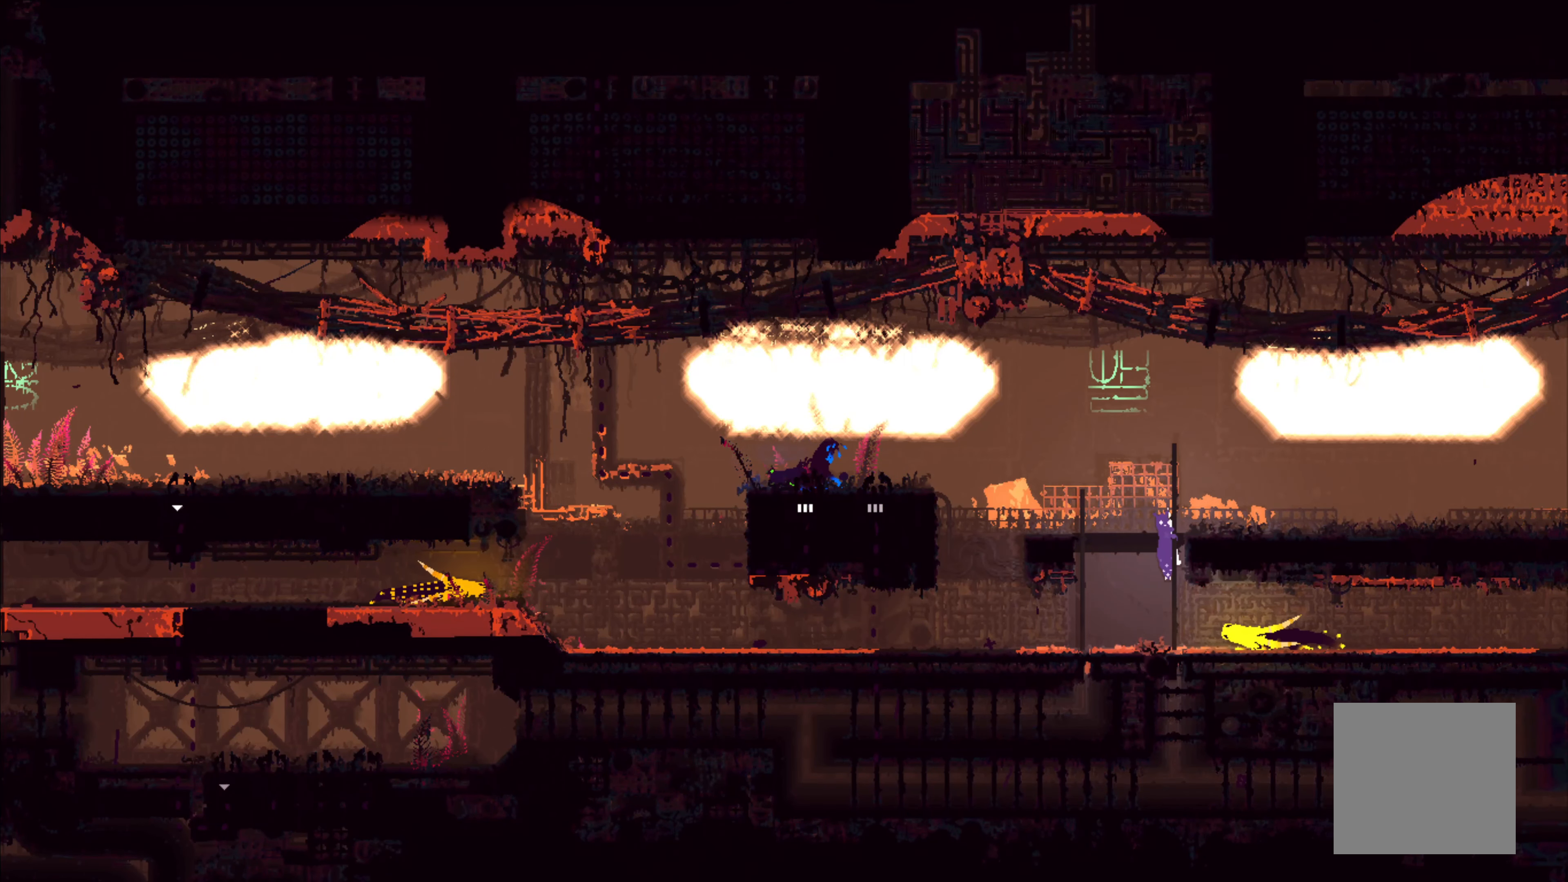
{"buttons": ["A"], "left_stick": "up-right", "right_stick": "center", "events": [[450, "A", "down"], [450, "left_stick", "up-right"]]}
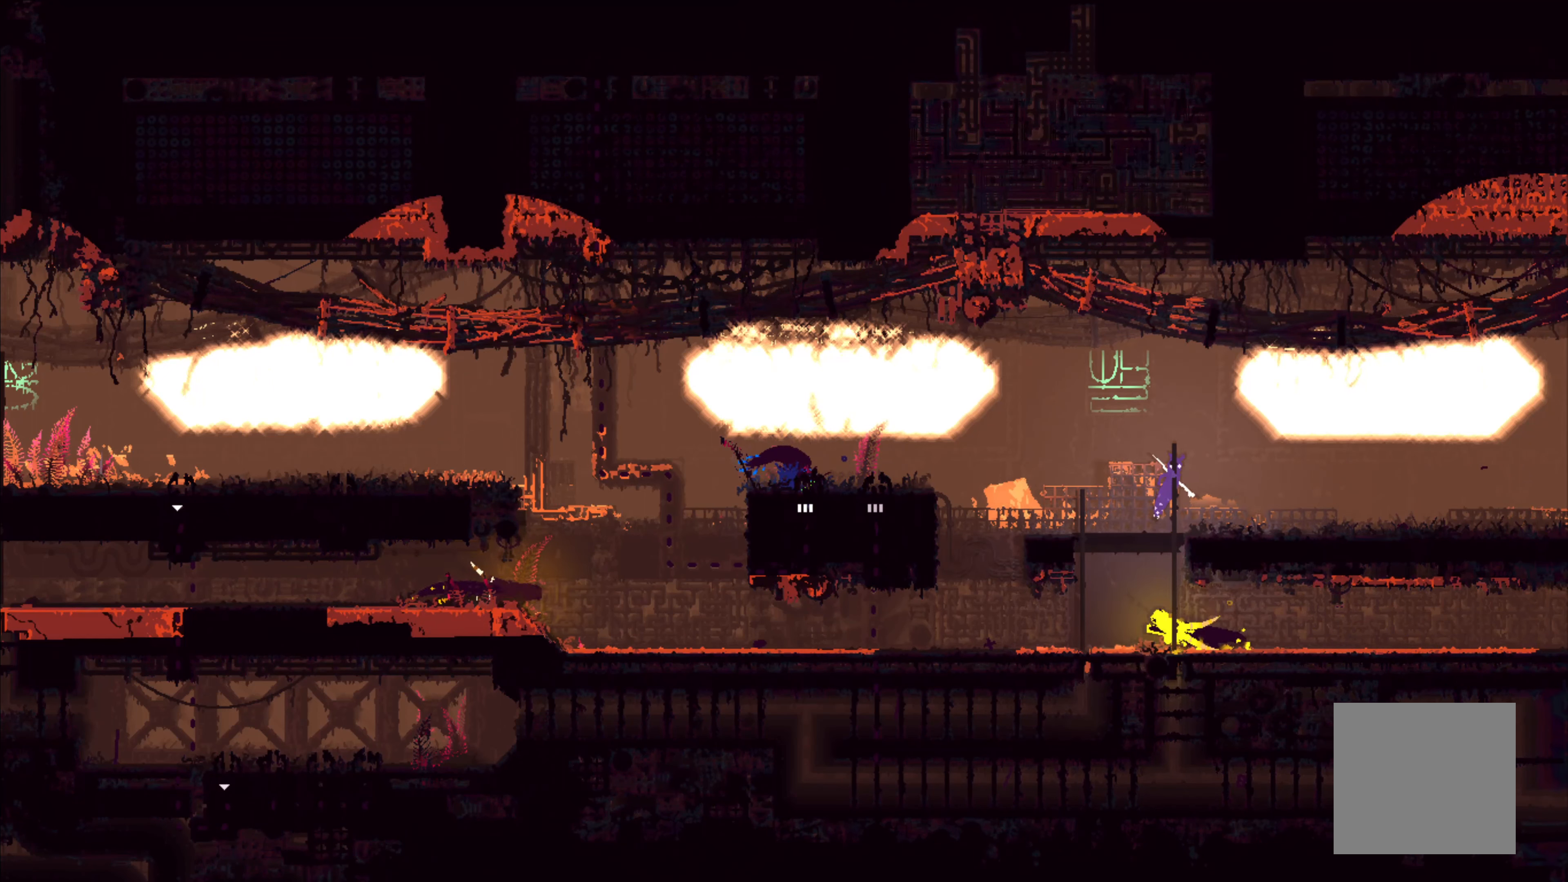
{"buttons": ["A"], "left_stick": "up-right", "right_stick": "center", "events": [[50, "A", "up"], [483, "A", "down"]]}
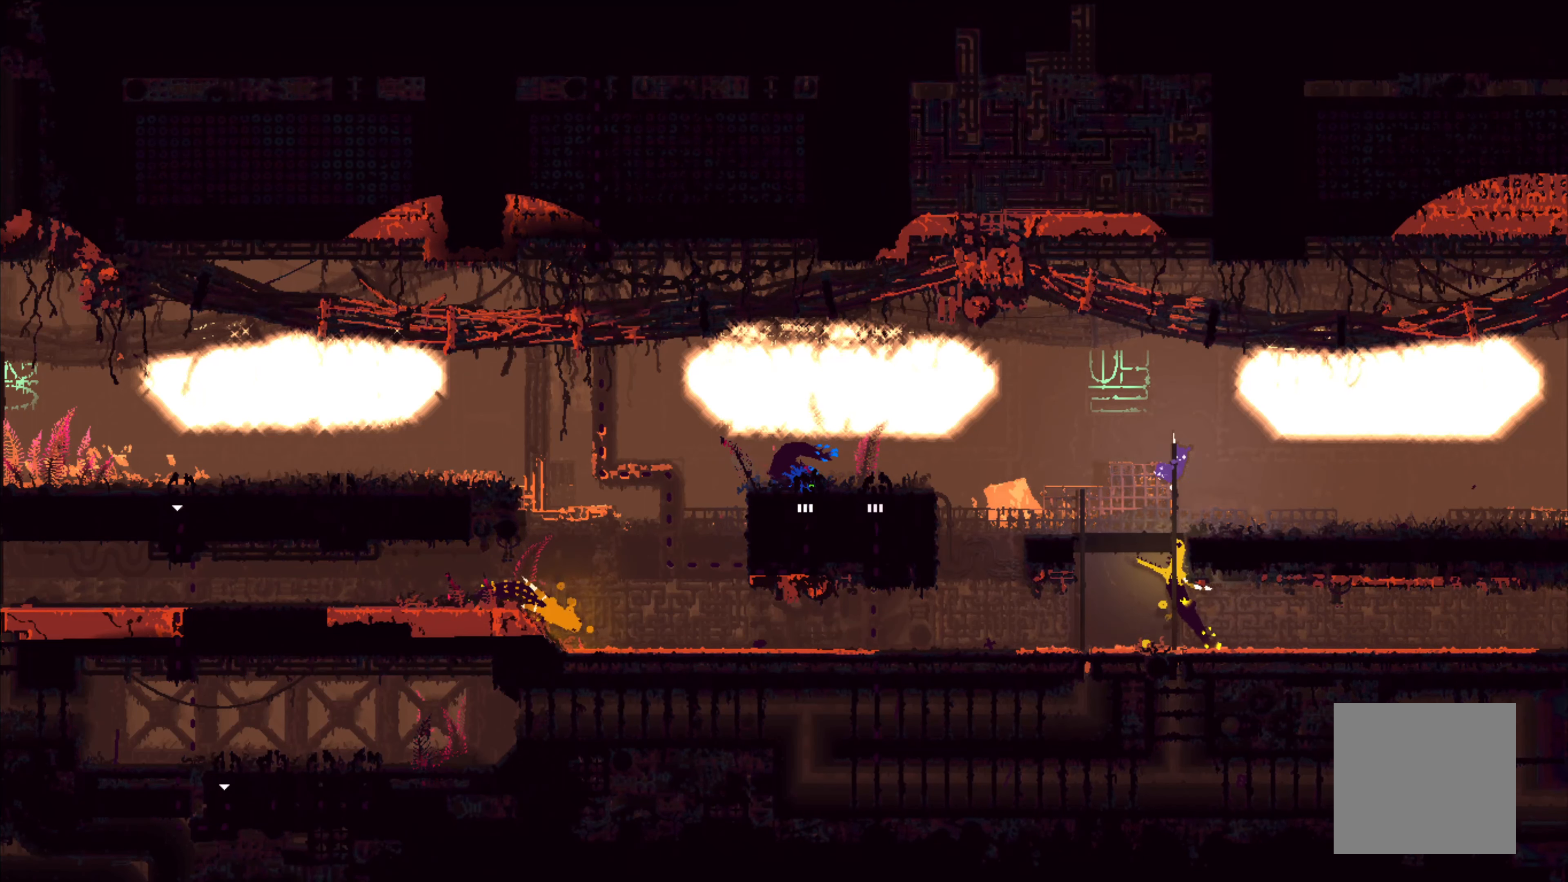
{"buttons": [], "left_stick": "up-right", "right_stick": "center", "events": [[150, "A", "up"]]}
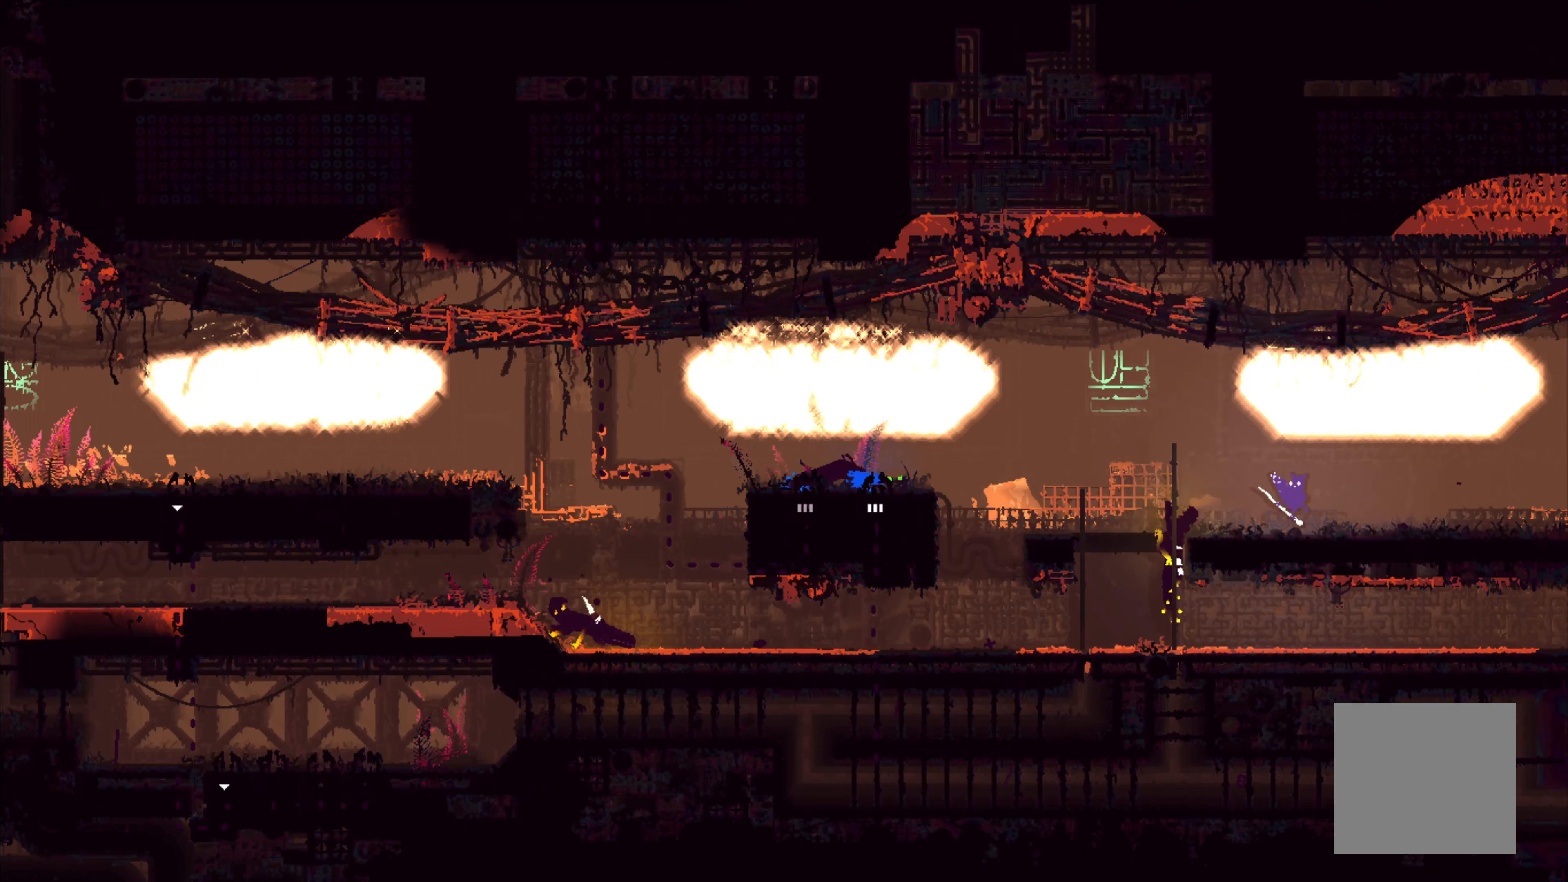
{"buttons": [], "left_stick": "up-right", "right_stick": "center", "events": []}
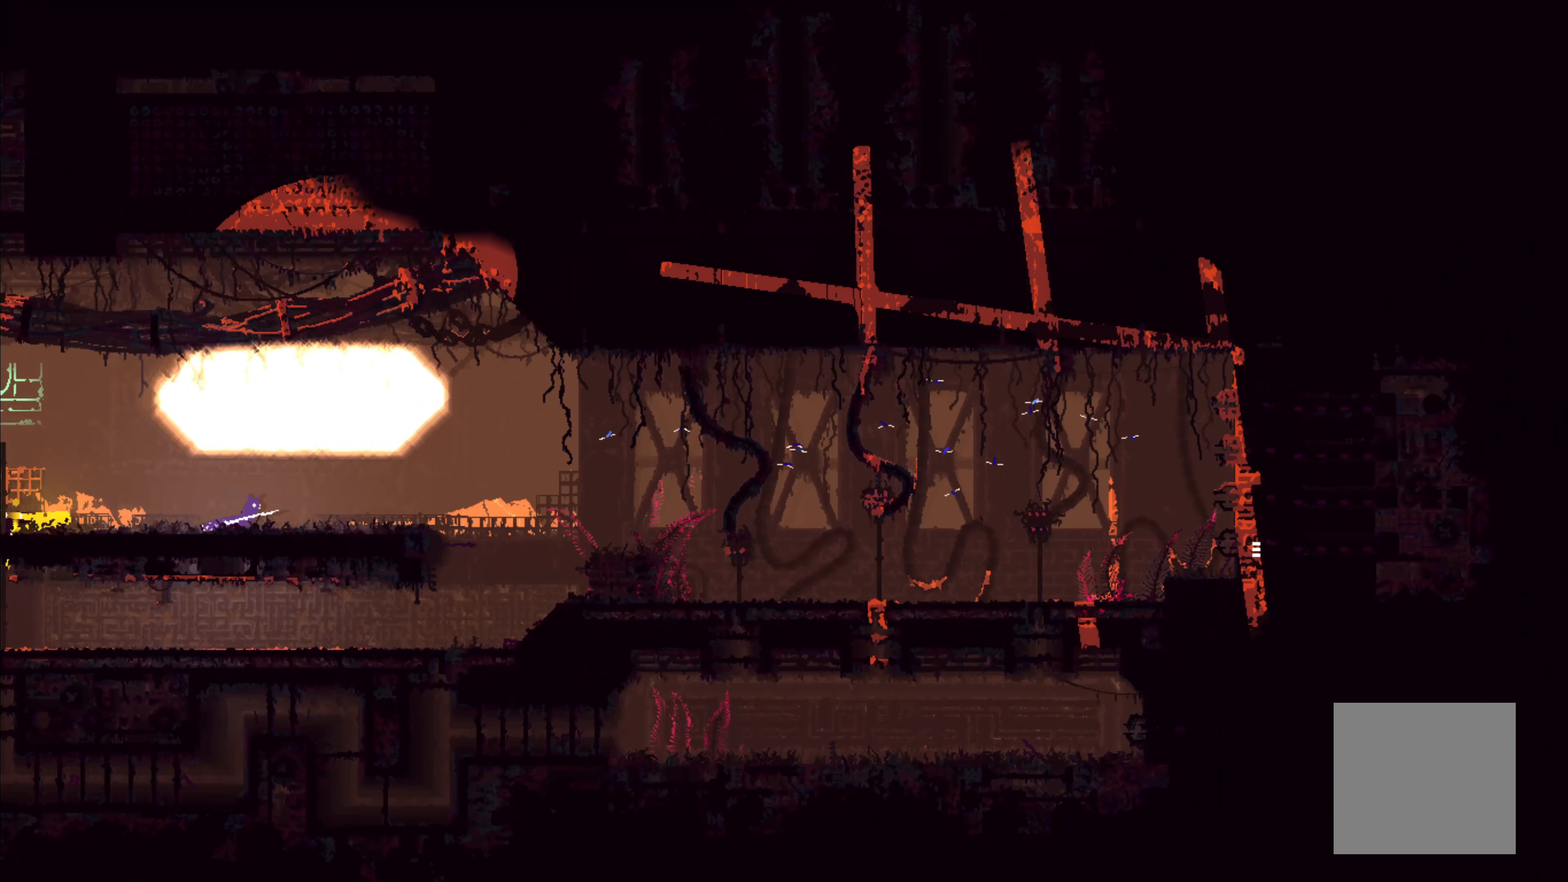
{"buttons": [], "left_stick": "center", "right_stick": "center", "events": [[266, "left_stick", "center"]]}
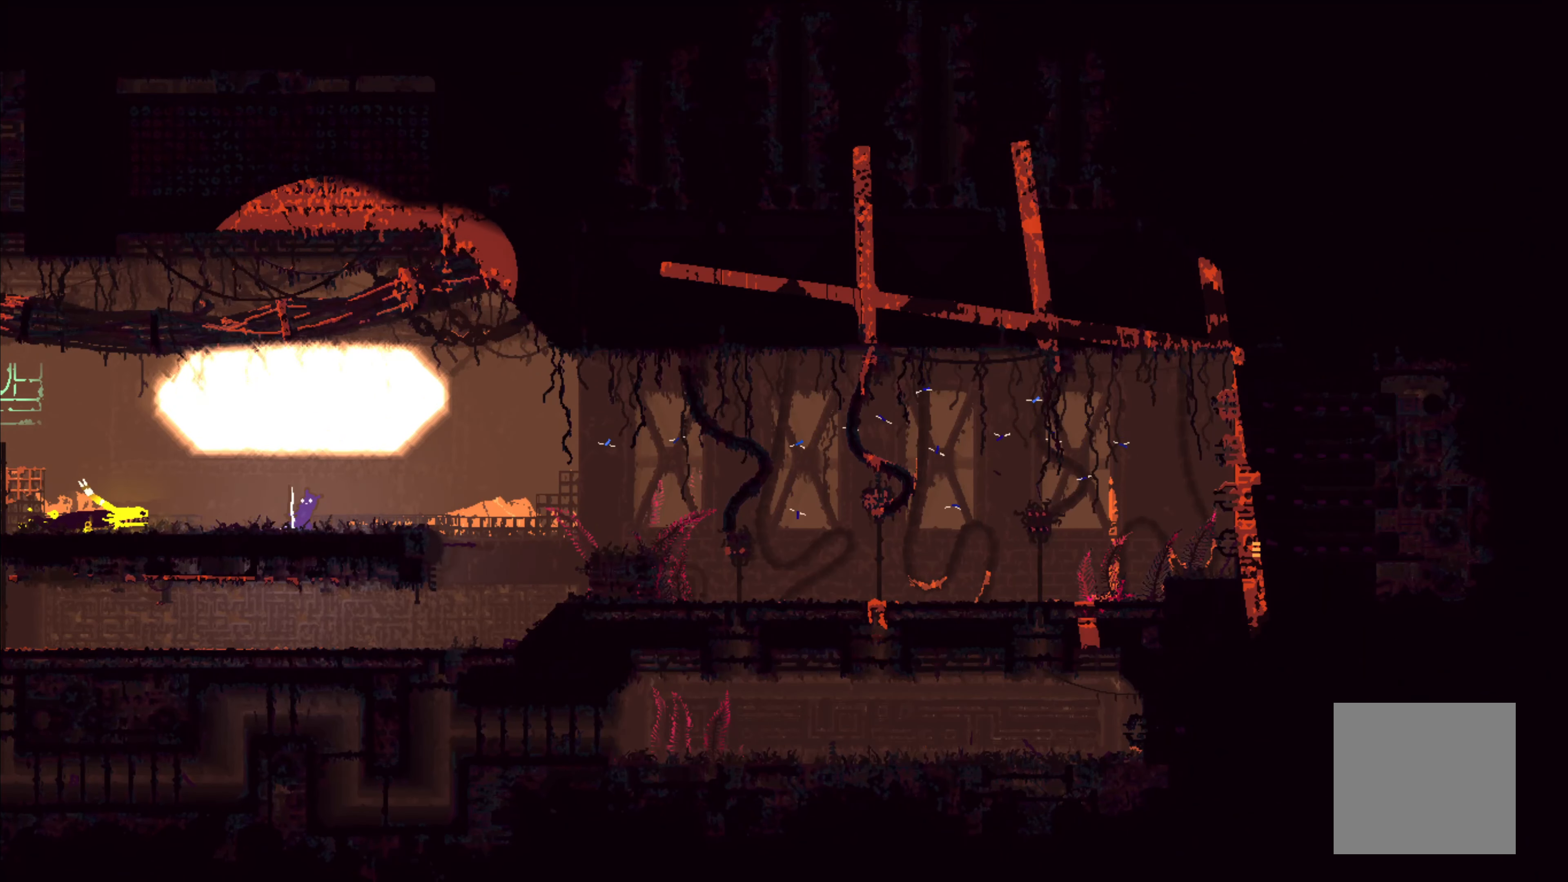
{"buttons": [], "left_stick": "right", "right_stick": "center", "events": [[183, "left_stick", "right"]]}
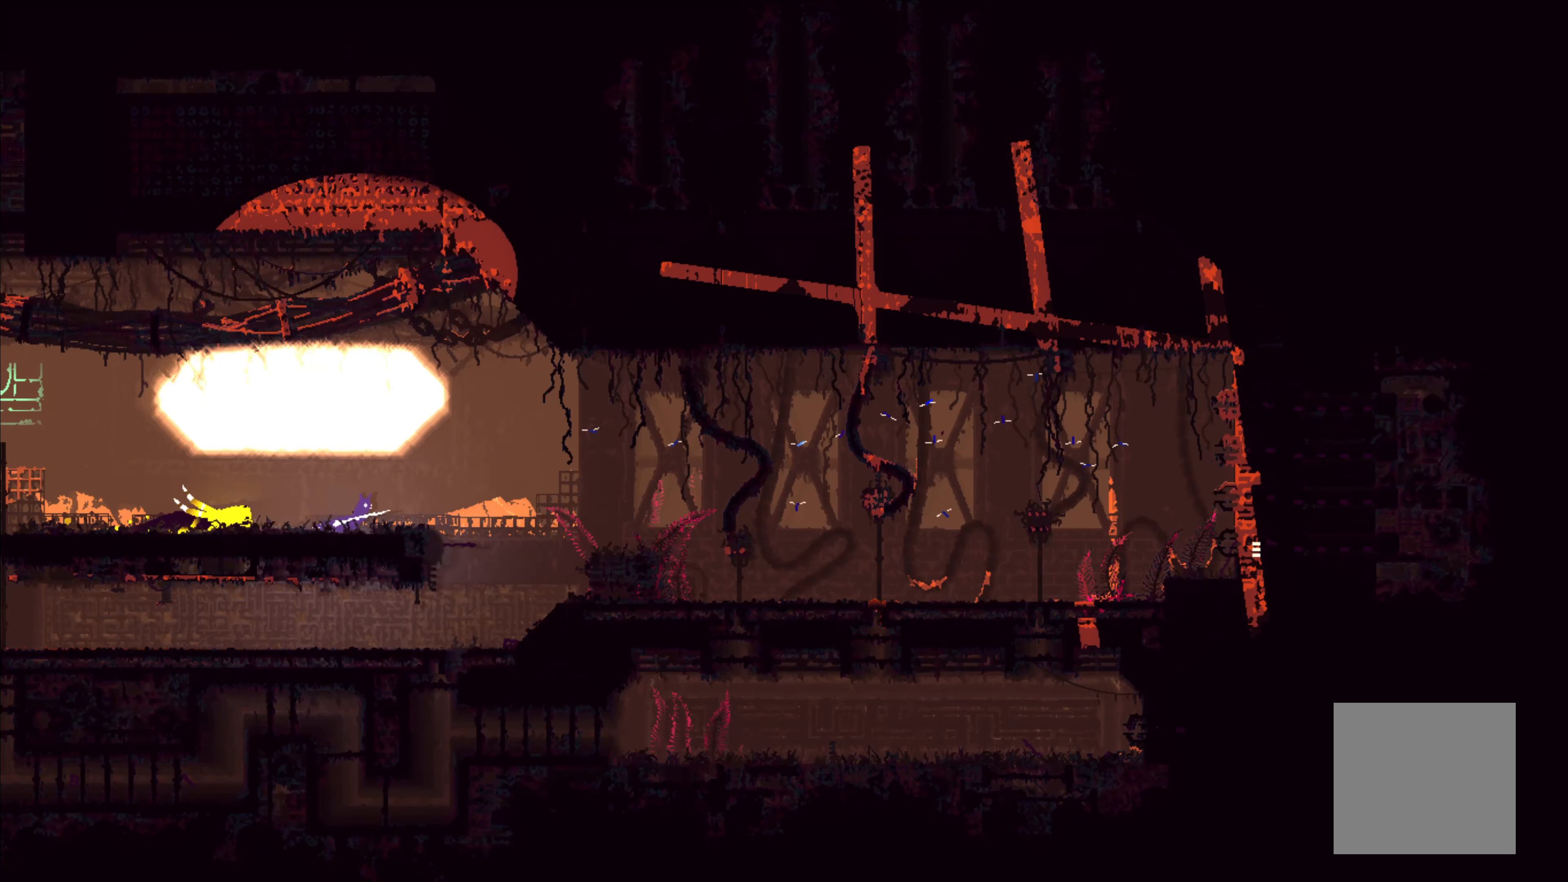
{"buttons": ["A"], "left_stick": "left", "right_stick": "center", "events": [[216, "left_stick", "center"], [333, "left_stick", "left"], [366, "A", "down"]]}
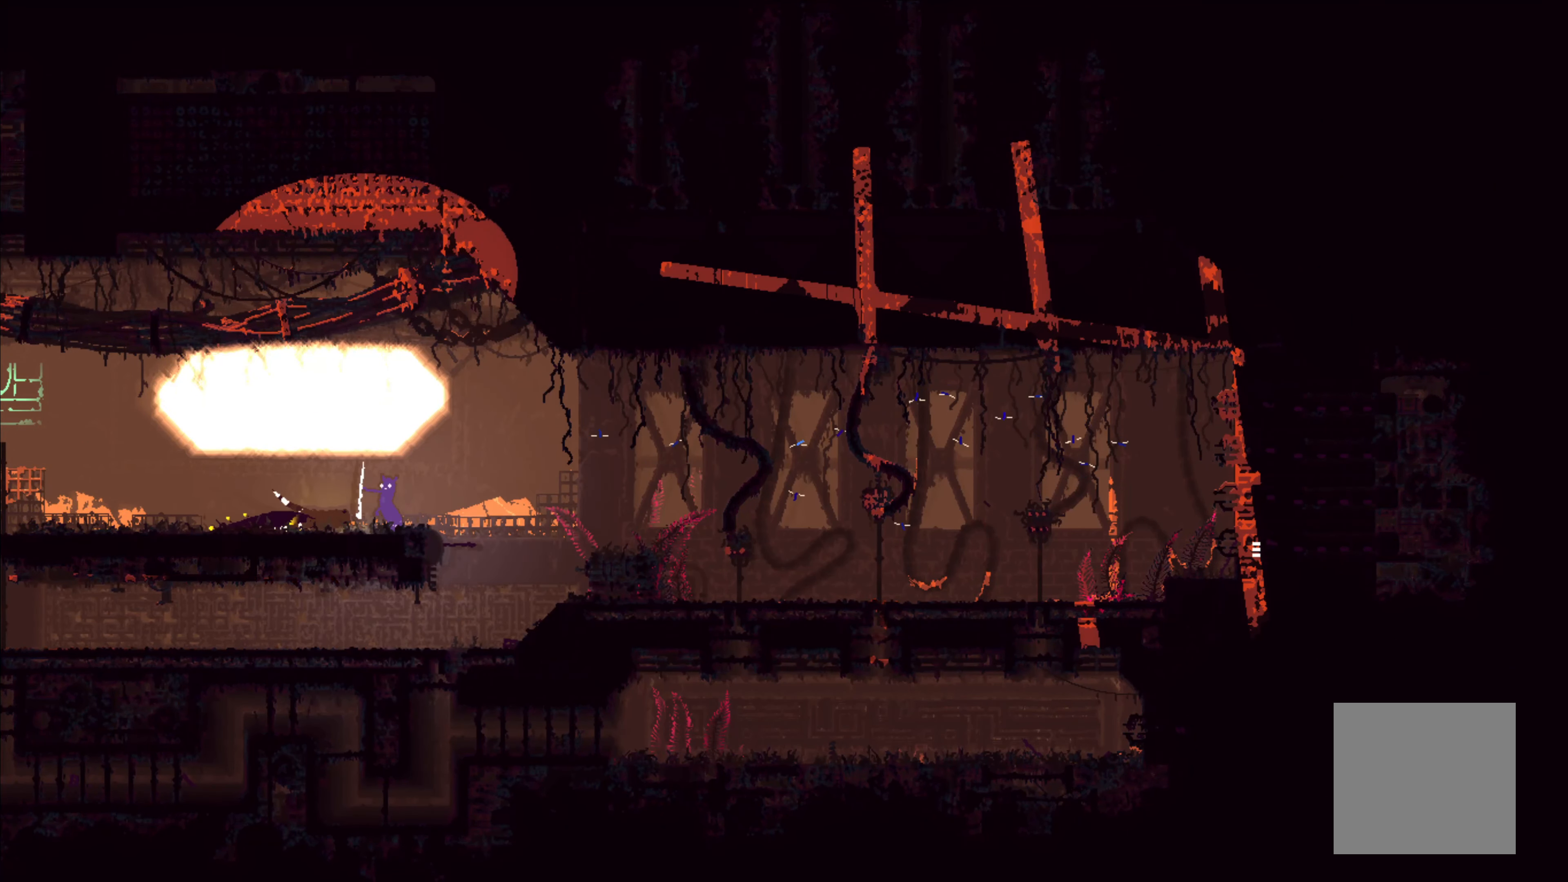
{"buttons": [], "left_stick": "right", "right_stick": "center", "events": [[283, "A", "up"], [350, "left_stick", "up"], [416, "left_stick", "right"]]}
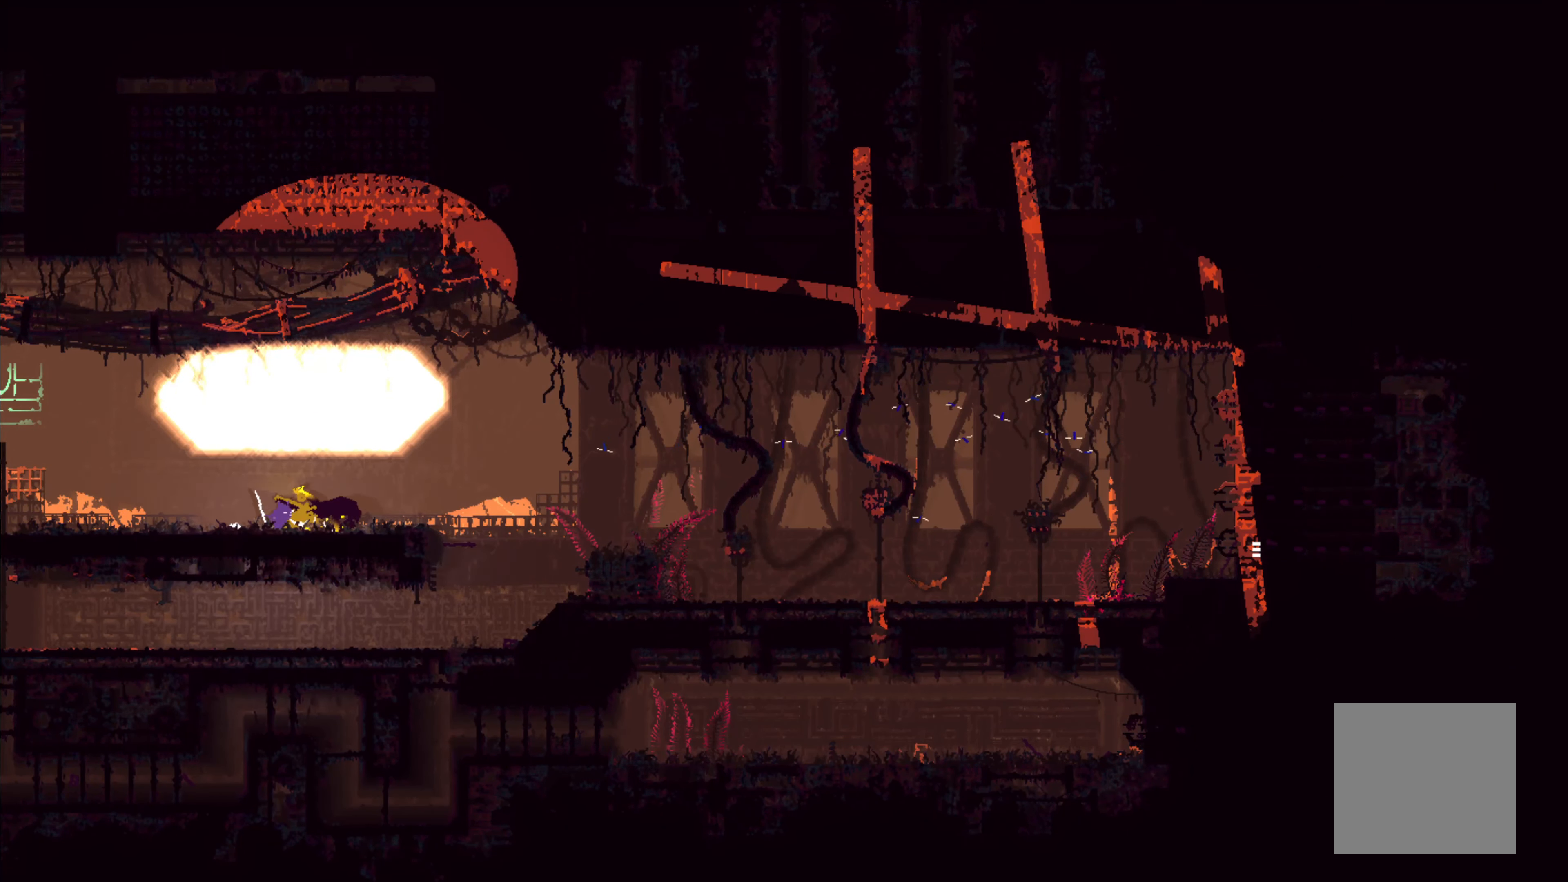
{"buttons": [], "left_stick": "left", "right_stick": "center", "events": [[83, "B", "down"], [83, "left_stick", "down-right"], [183, "B", "up"], [216, "B", "down"], [250, "left_stick", "left"], [300, "B", "up"]]}
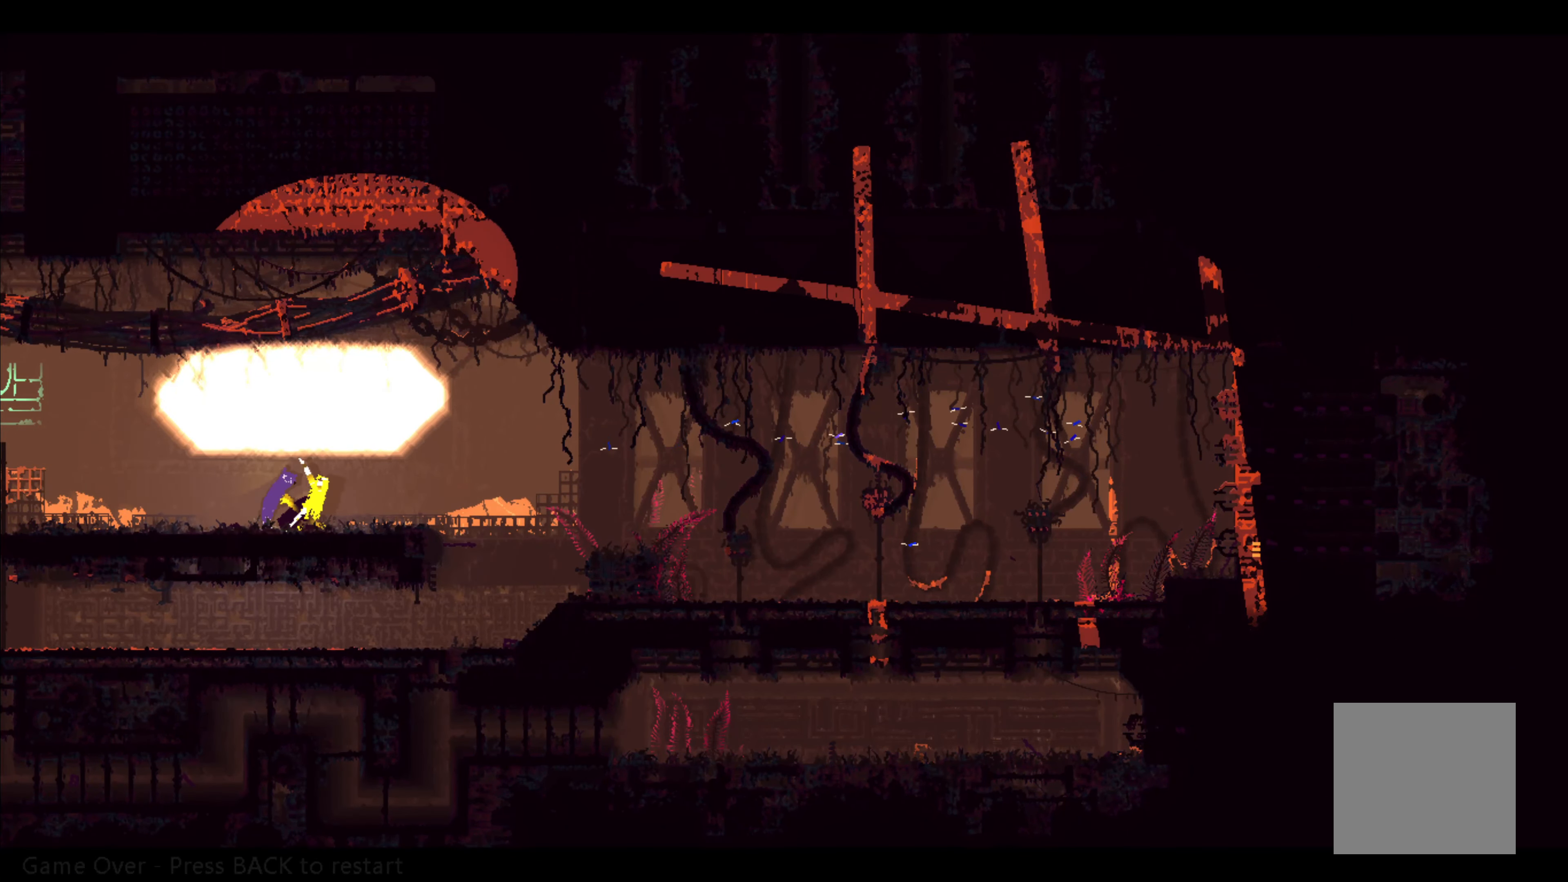
{"buttons": [], "left_stick": "left", "right_stick": "center", "events": [[33, "B", "down"], [166, "B", "up"], [166, "left_stick", "right"], [233, "B", "down"], [300, "B", "up"], [333, "left_stick", "left"]]}
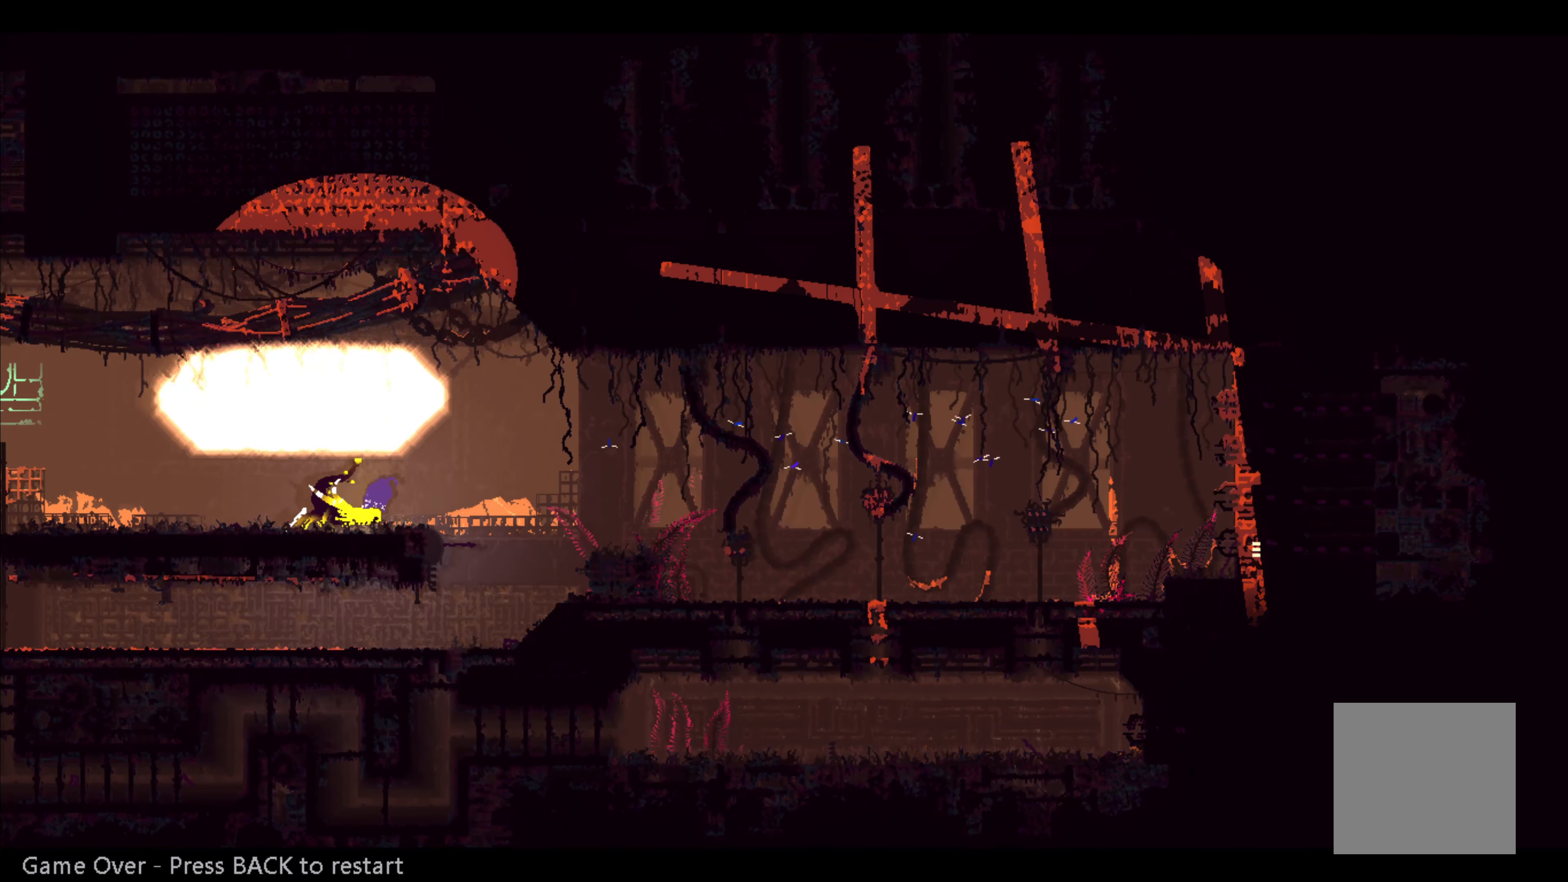
{"buttons": [], "left_stick": "center", "right_stick": "center", "events": [[66, "X", "down"], [250, "left_stick", "center"], [283, "X", "up"]]}